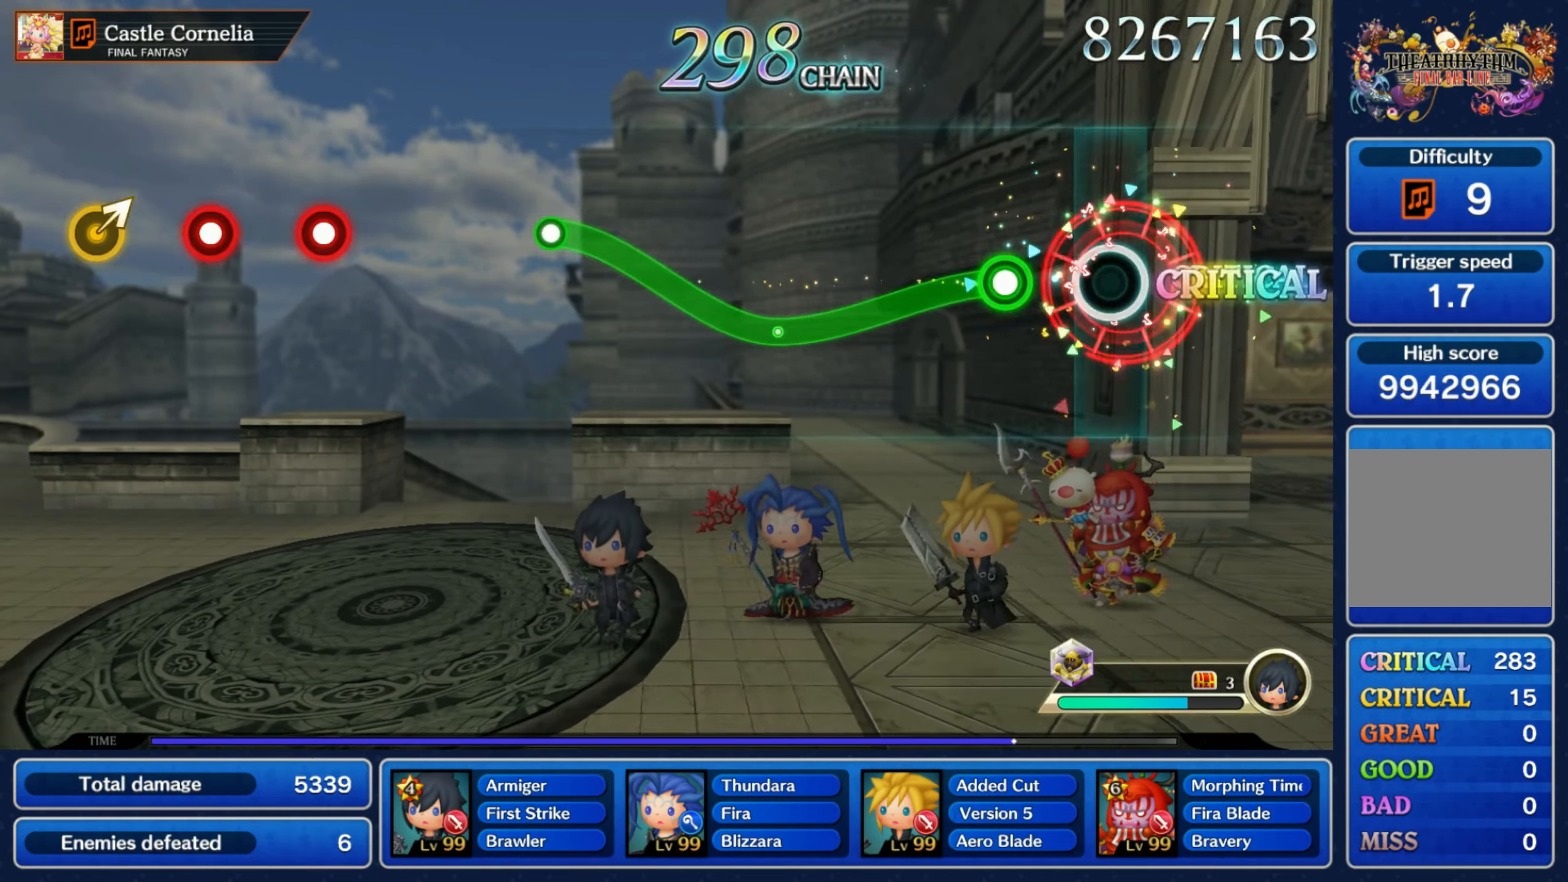
Gameplay with a controller (Nintendo layout); each line is a JSON object with the inputs held at the frame after it (dt_ms = milliseconds from this image to that frame). "events" lists button and stick changes between this image and that frame as [ms after this image, input, new state], when the widget could be followed in between. Not read: L3 R3 SELECT START.
{"dt_ms": 1000, "buttons": [], "left_stick": "center", "right_stick": "center"}
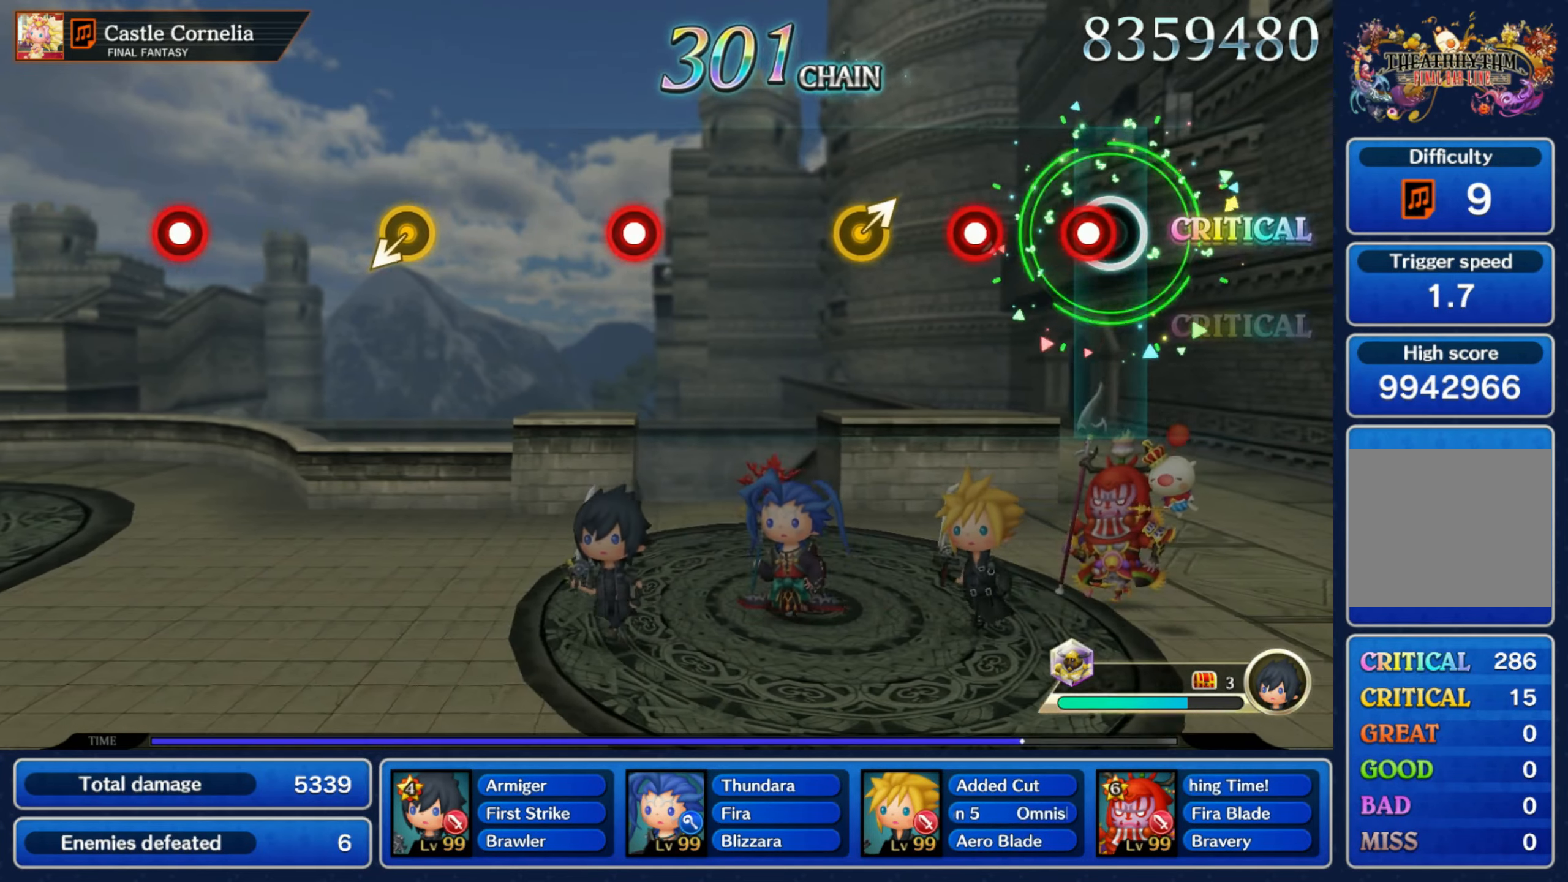
{"dt_ms": 500, "buttons": [], "left_stick": "up-right", "right_stick": "center", "events": [[66, "R1", "down"], [150, "R1", "up"], [216, "R1", "down"], [300, "R1", "up"], [350, "left_stick", "up-right"]]}
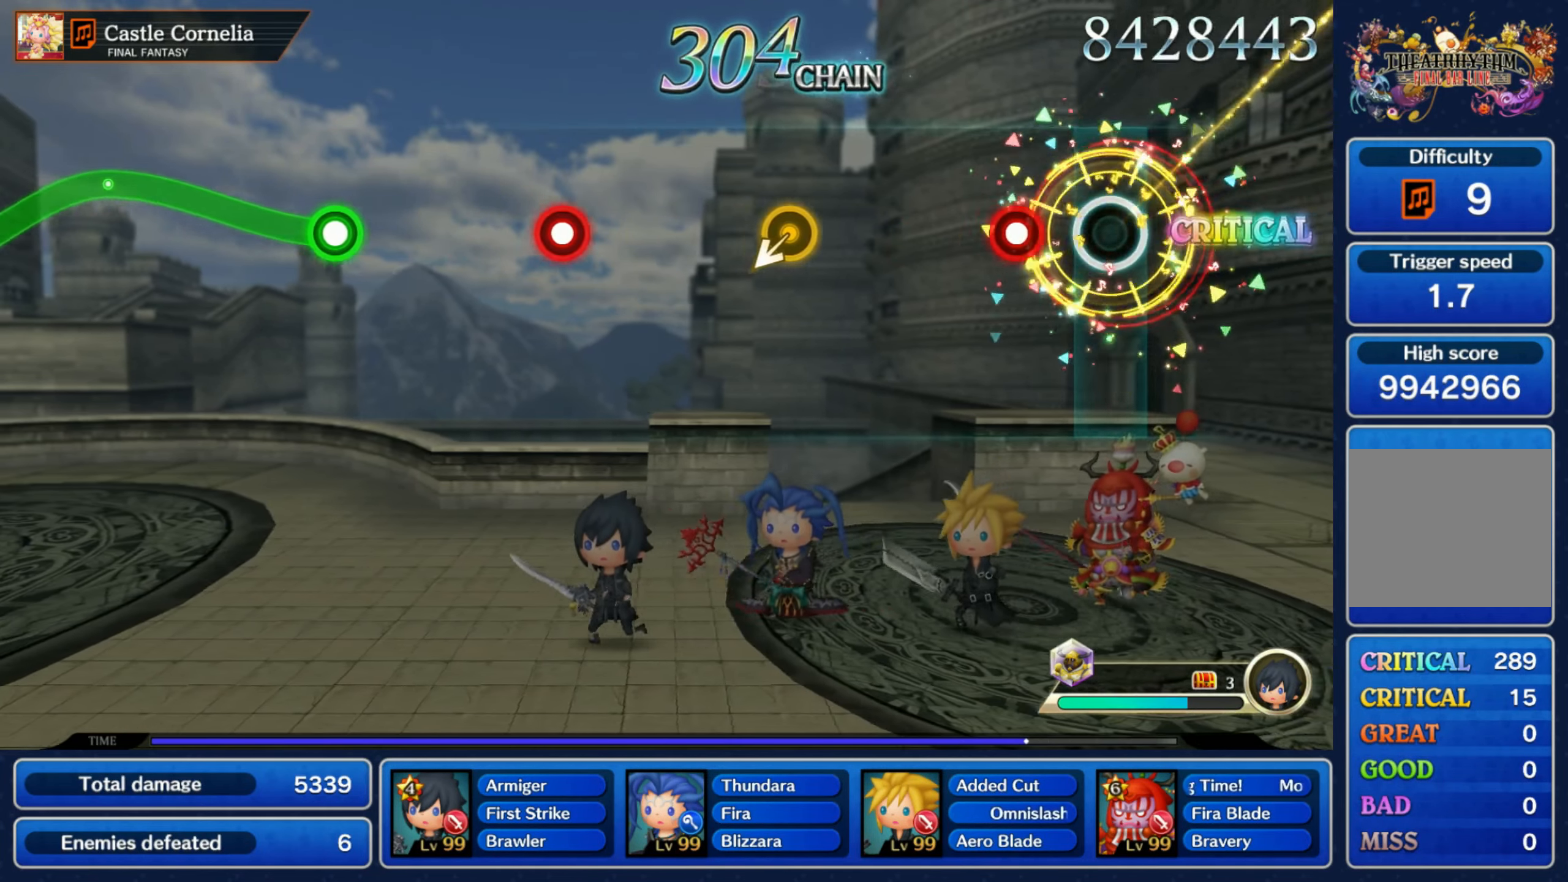
{"dt_ms": 500, "buttons": [], "left_stick": "down-left", "right_stick": "center", "events": [[16, "left_stick", "center"], [150, "R1", "down"], [250, "R1", "up"], [450, "left_stick", "down-left"]]}
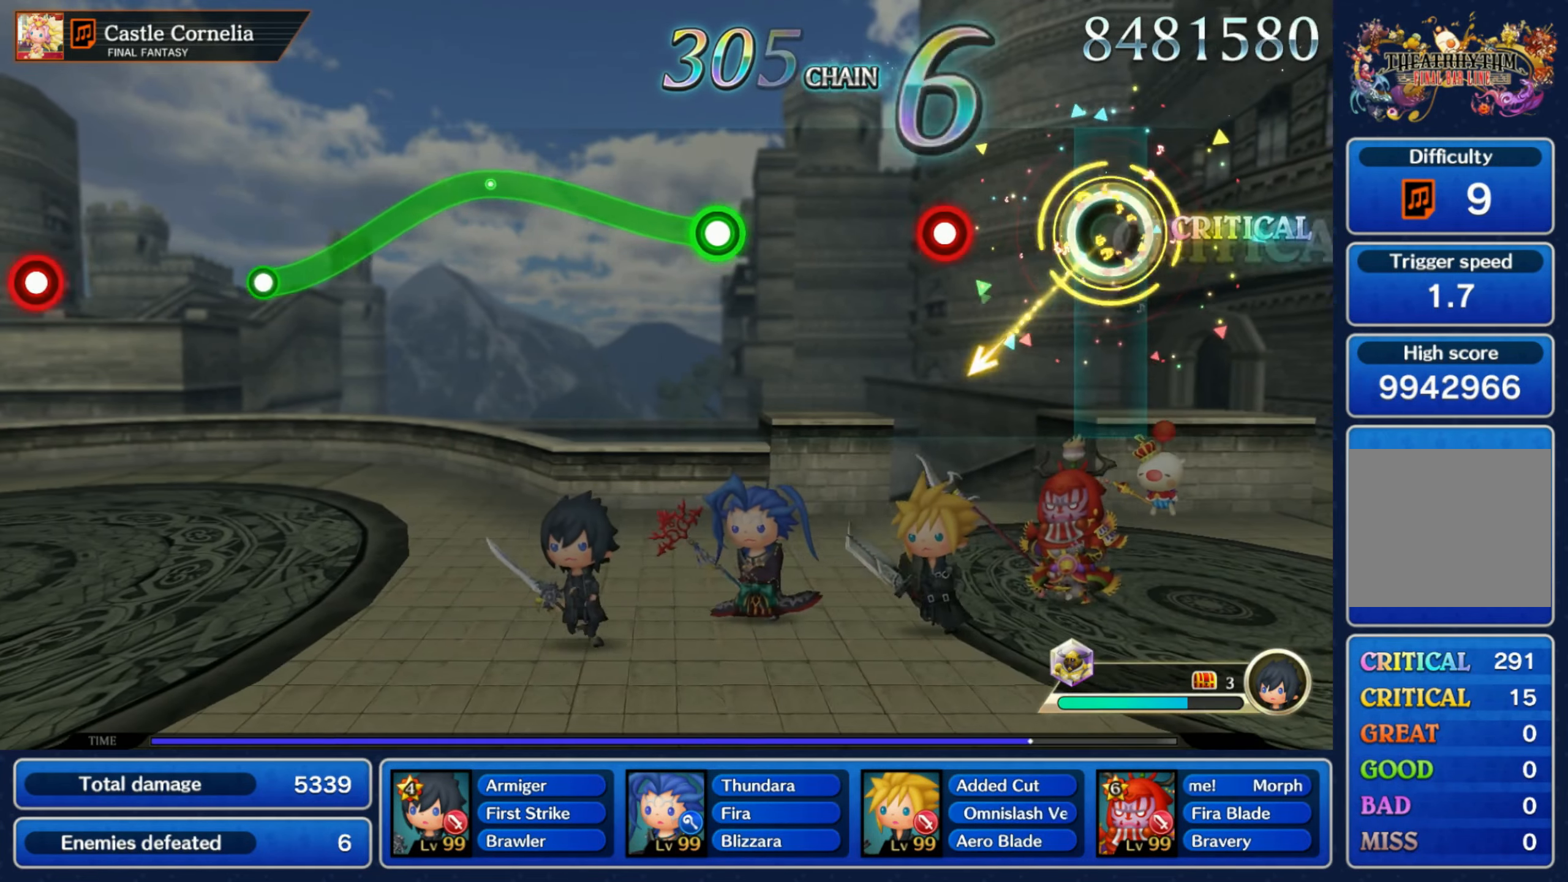
{"dt_ms": 500, "buttons": [], "left_stick": "center", "right_stick": "center", "events": [[66, "left_stick", "center"], [266, "R1", "down"], [333, "R1", "up"]]}
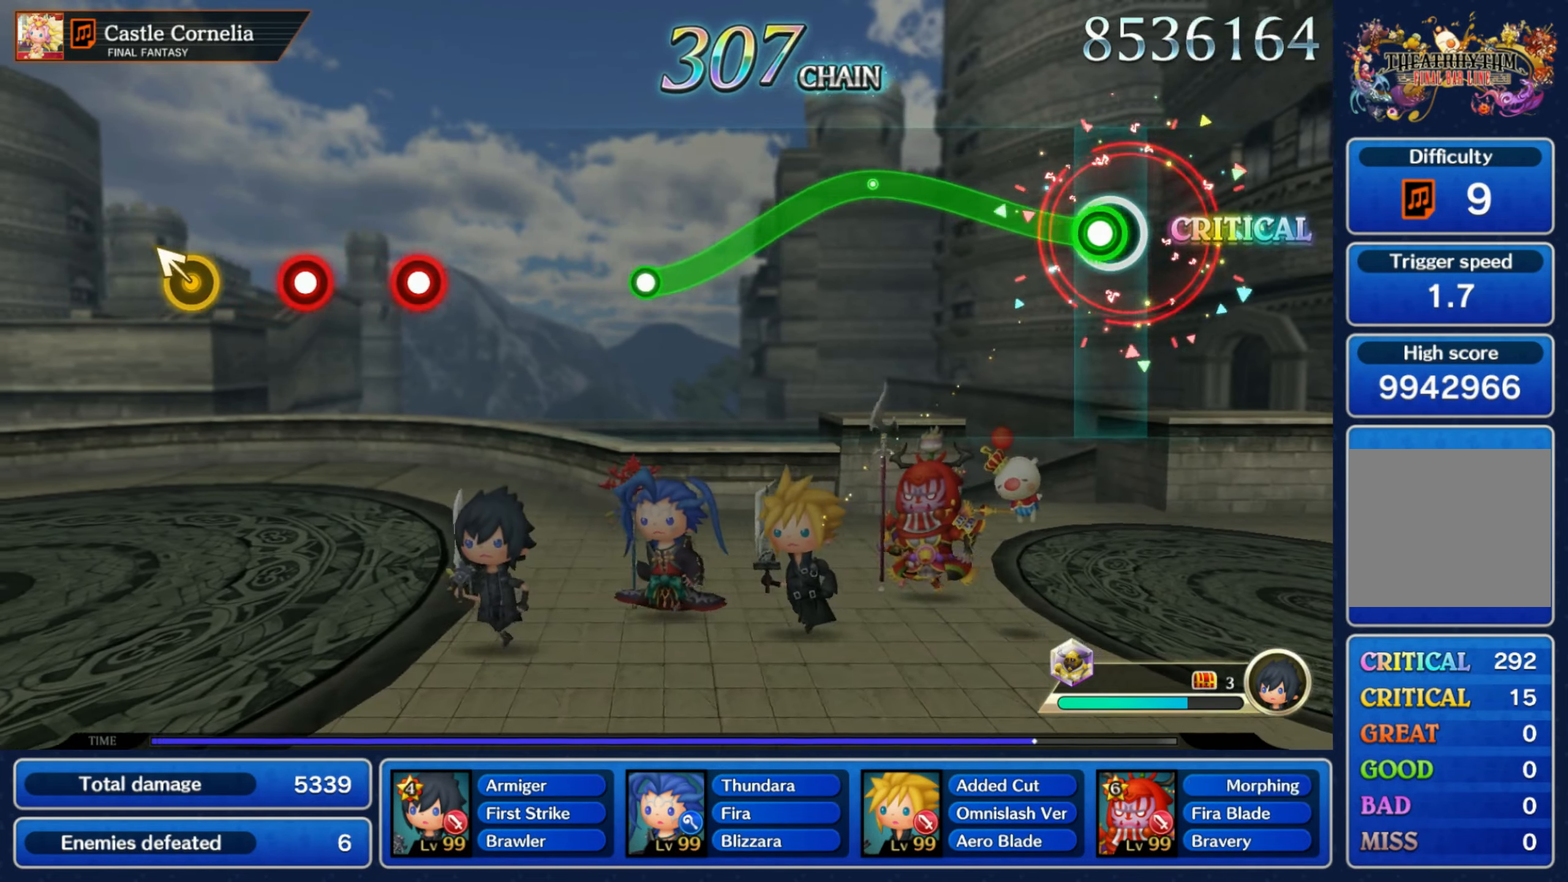
{"dt_ms": 500, "buttons": ["R1"], "left_stick": "down", "right_stick": "center"}
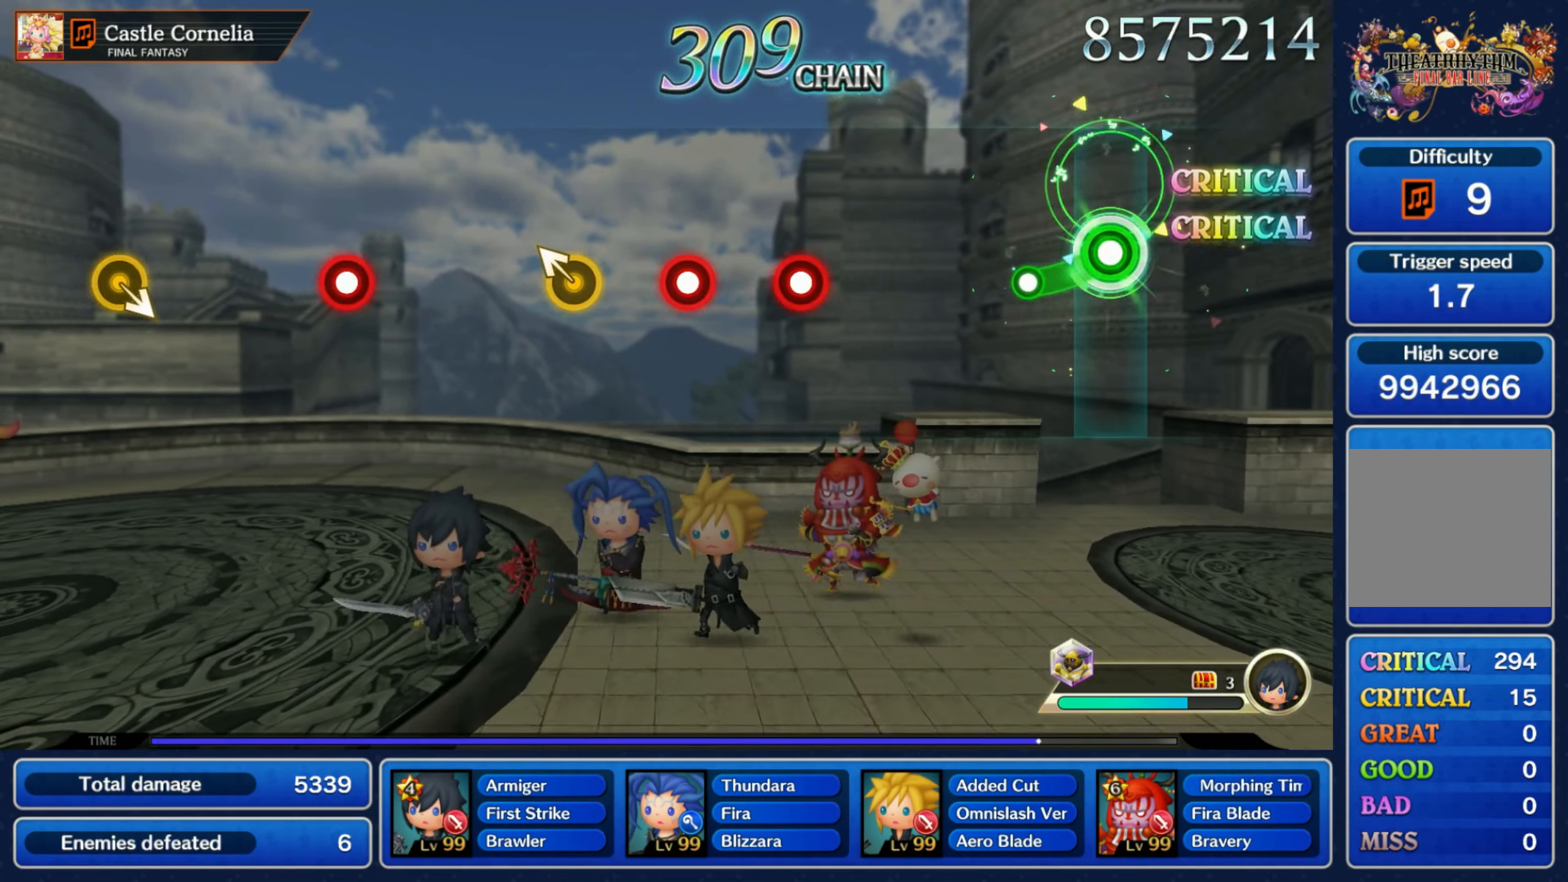
{"dt_ms": 500, "buttons": [], "left_stick": "center", "right_stick": "center", "events": [[133, "R1", "up"], [133, "left_stick", "center"], [433, "R1", "down"], [500, "R1", "up"]]}
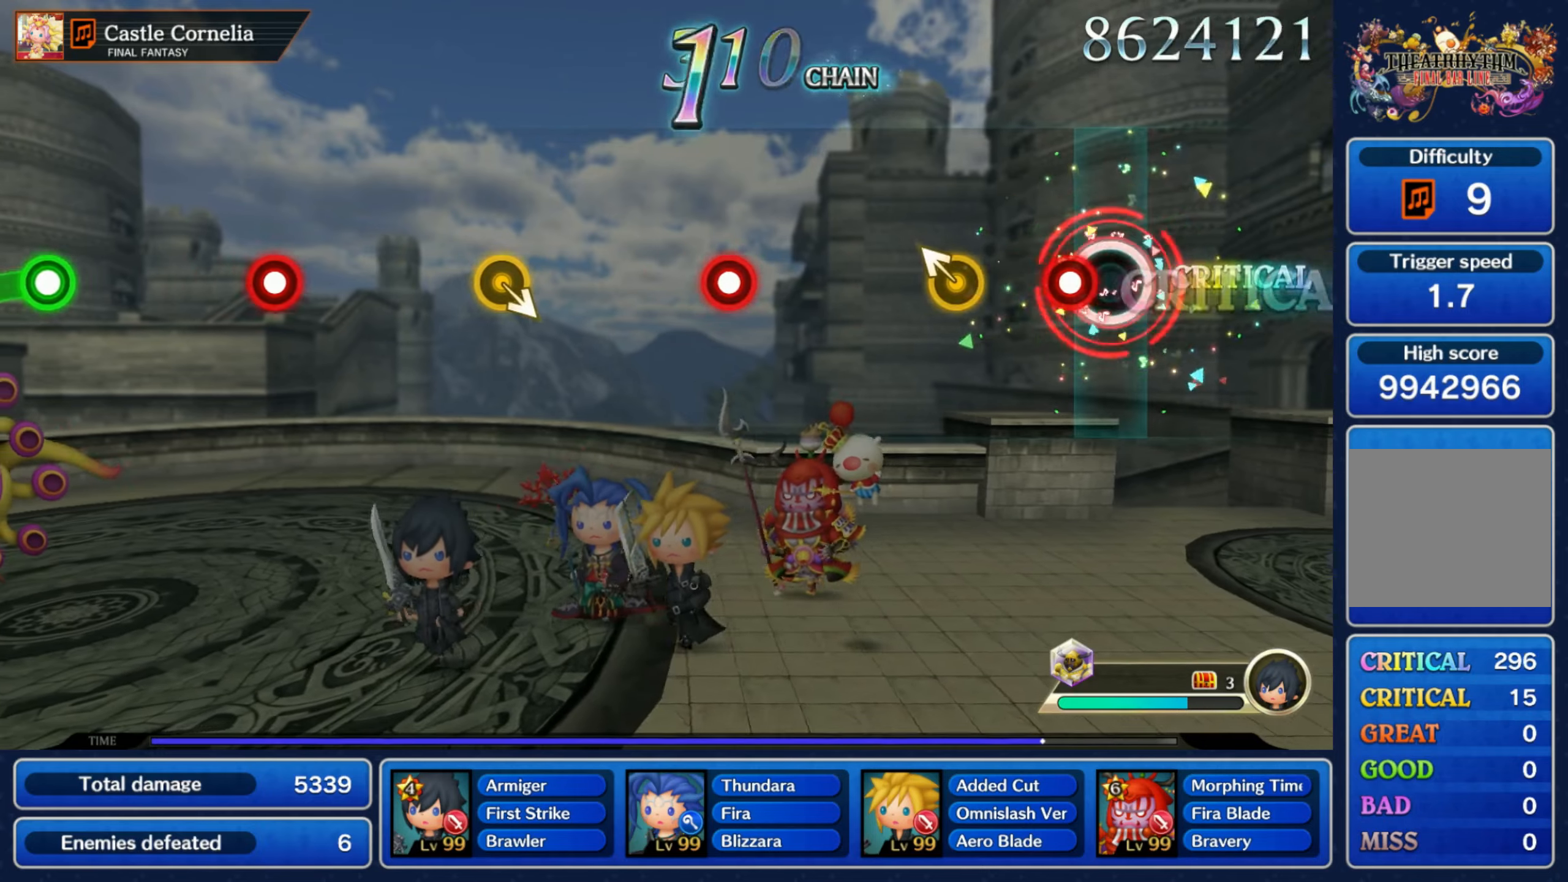
{"dt_ms": 500, "buttons": [], "left_stick": "center", "right_stick": "center", "events": [[67, "R1", "down"], [150, "R1", "up"], [233, "left_stick", "up-left"], [367, "left_stick", "center"]]}
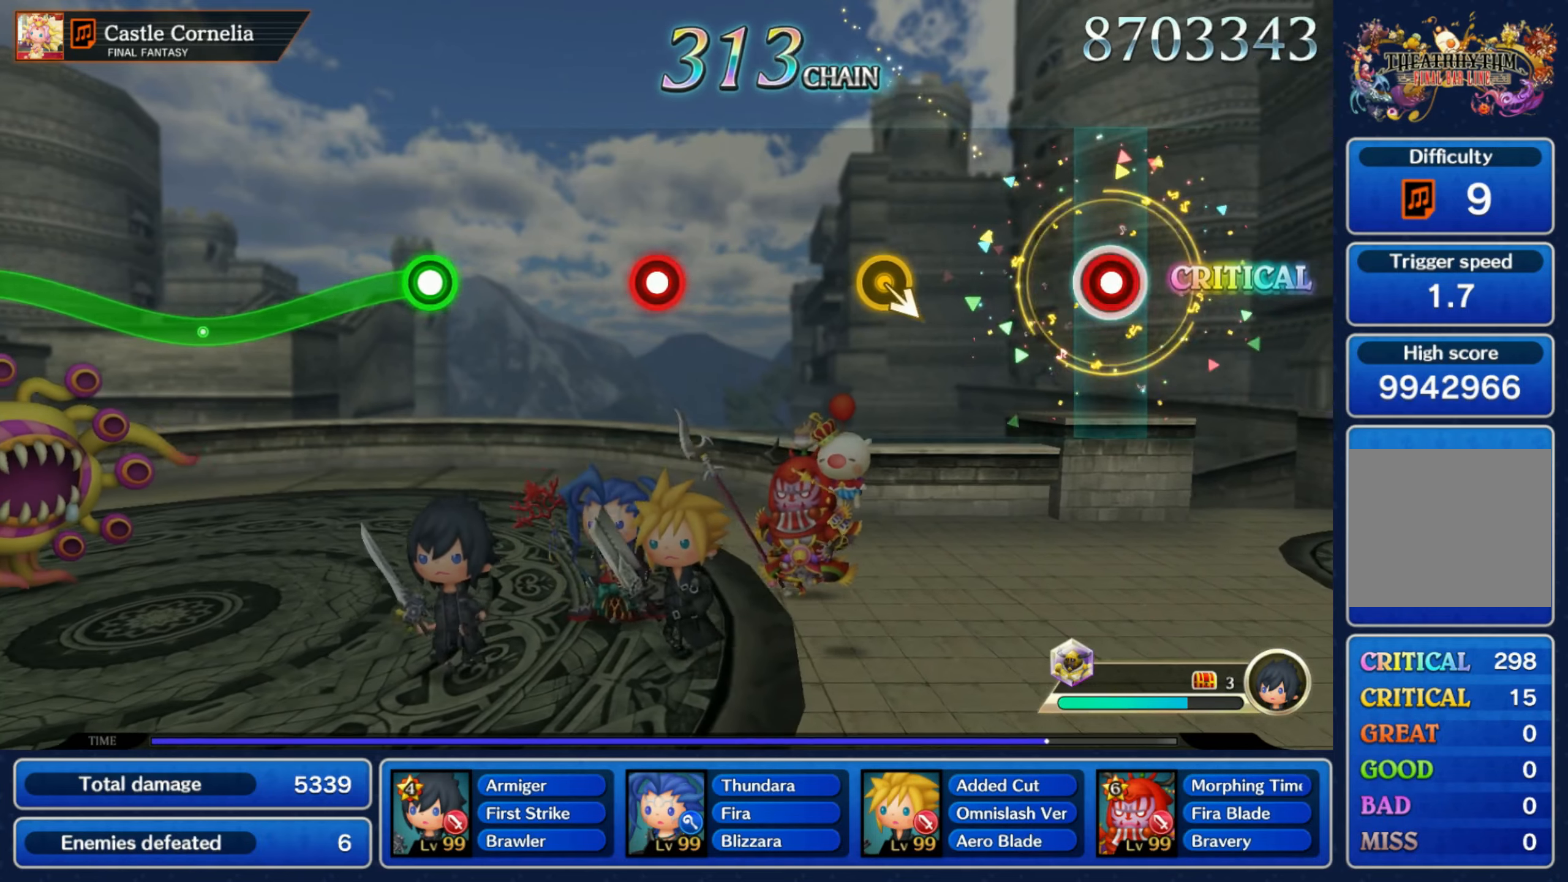
{"dt_ms": 500, "buttons": [], "left_stick": "center", "right_stick": "center", "events": [[33, "R1", "down"], [117, "R1", "up"], [317, "left_stick", "down-right"], [333, "DPAD_UP", "down"], [400, "DPAD_UP", "up"], [483, "left_stick", "center"]]}
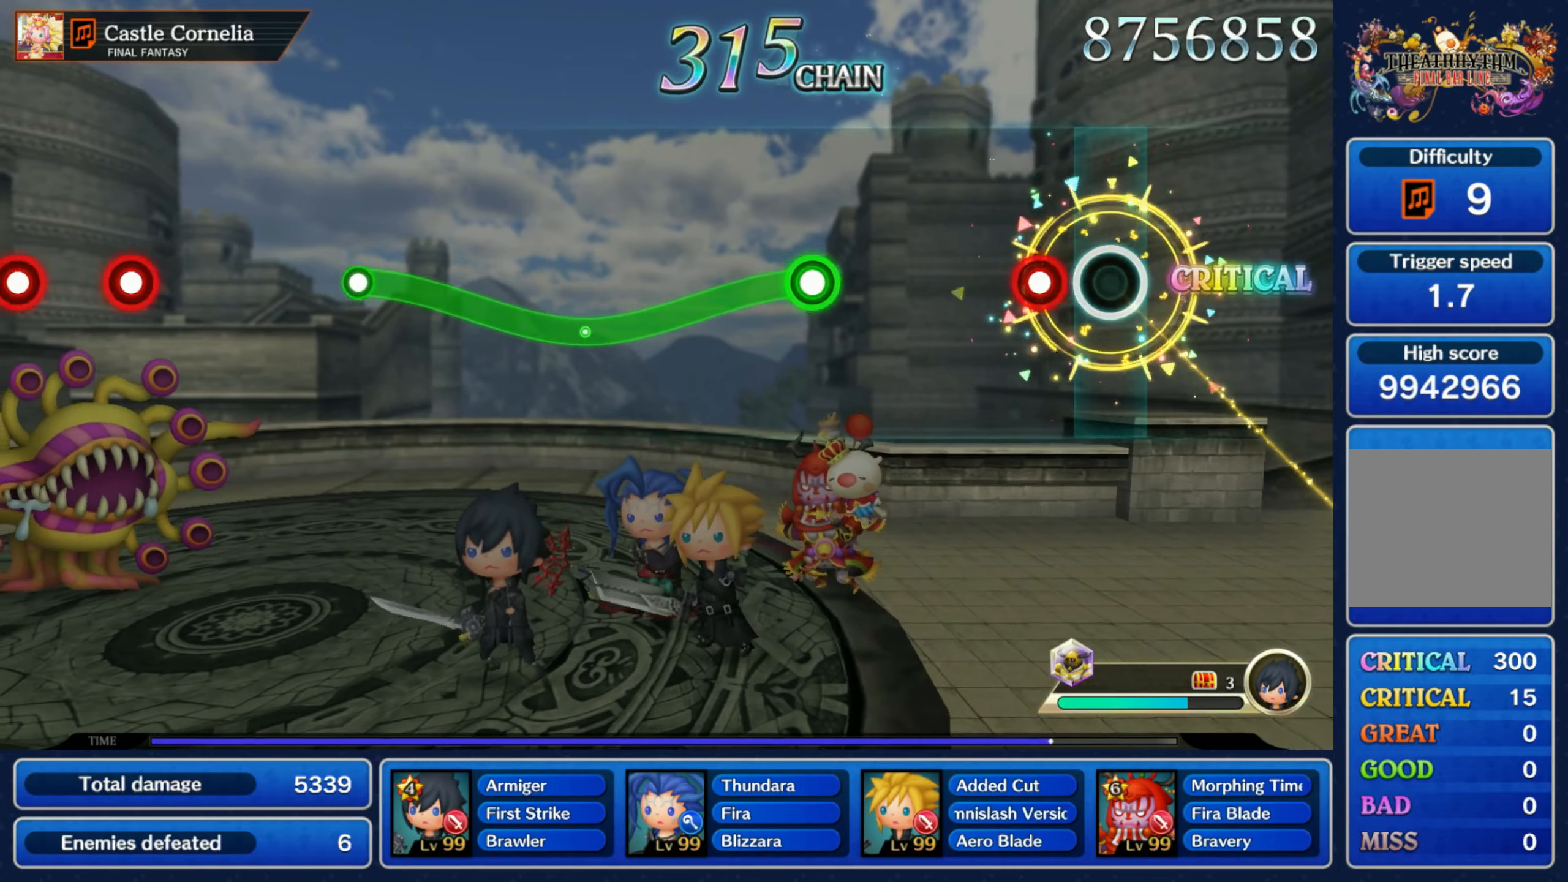
{"dt_ms": 500, "buttons": ["R1"], "left_stick": "down", "right_stick": "center", "events": [[100, "R1", "down"], [167, "R1", "up"], [383, "left_stick", "down"], [417, "R1", "down"]]}
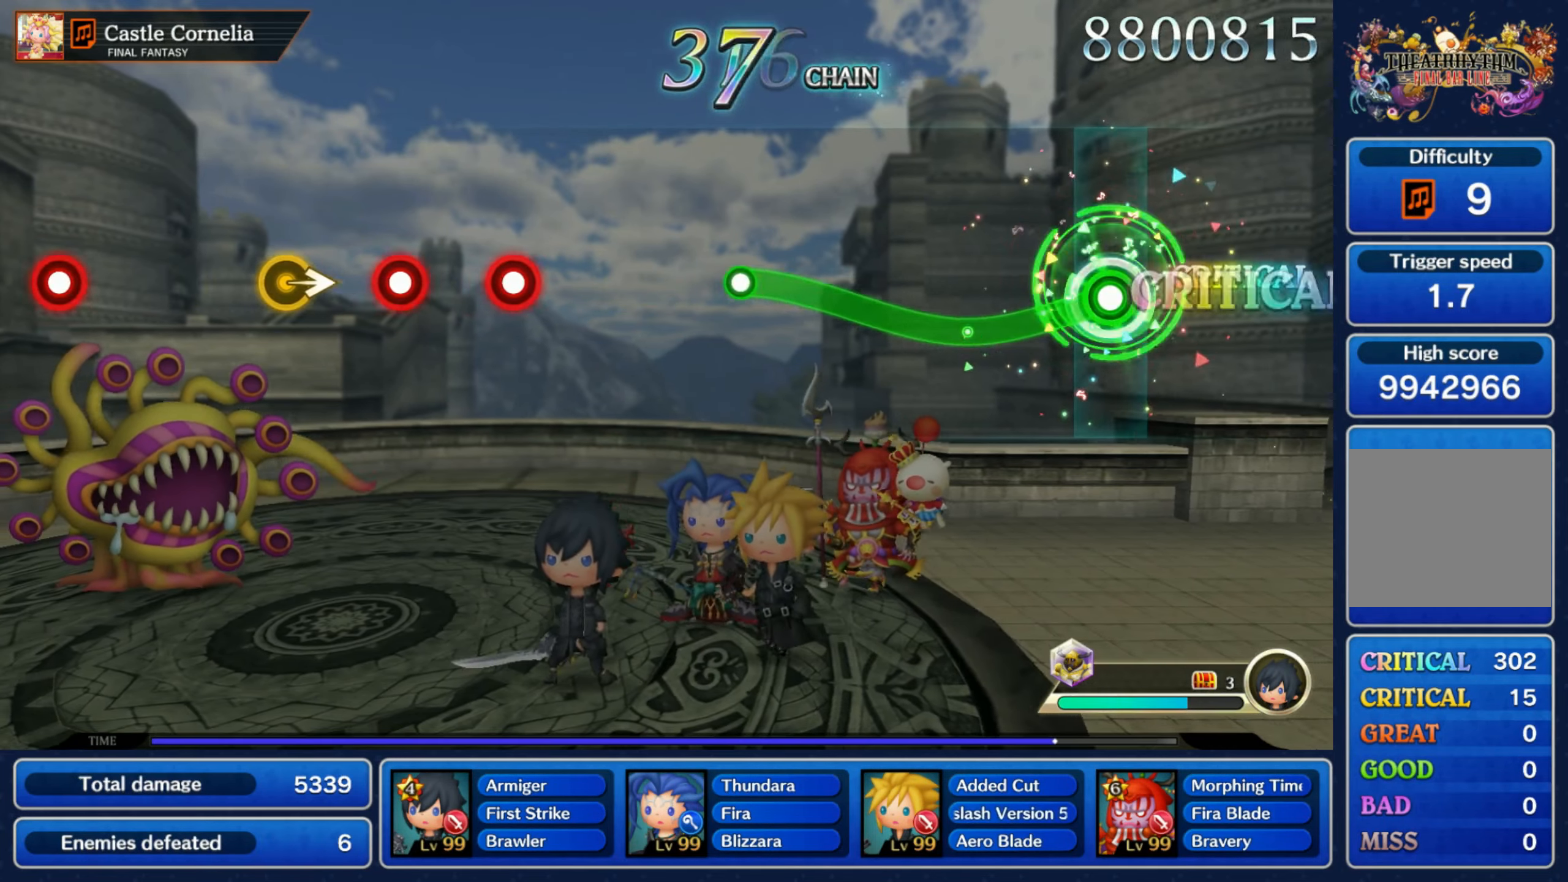
{"dt_ms": 500, "buttons": [], "left_stick": "center", "right_stick": "center"}
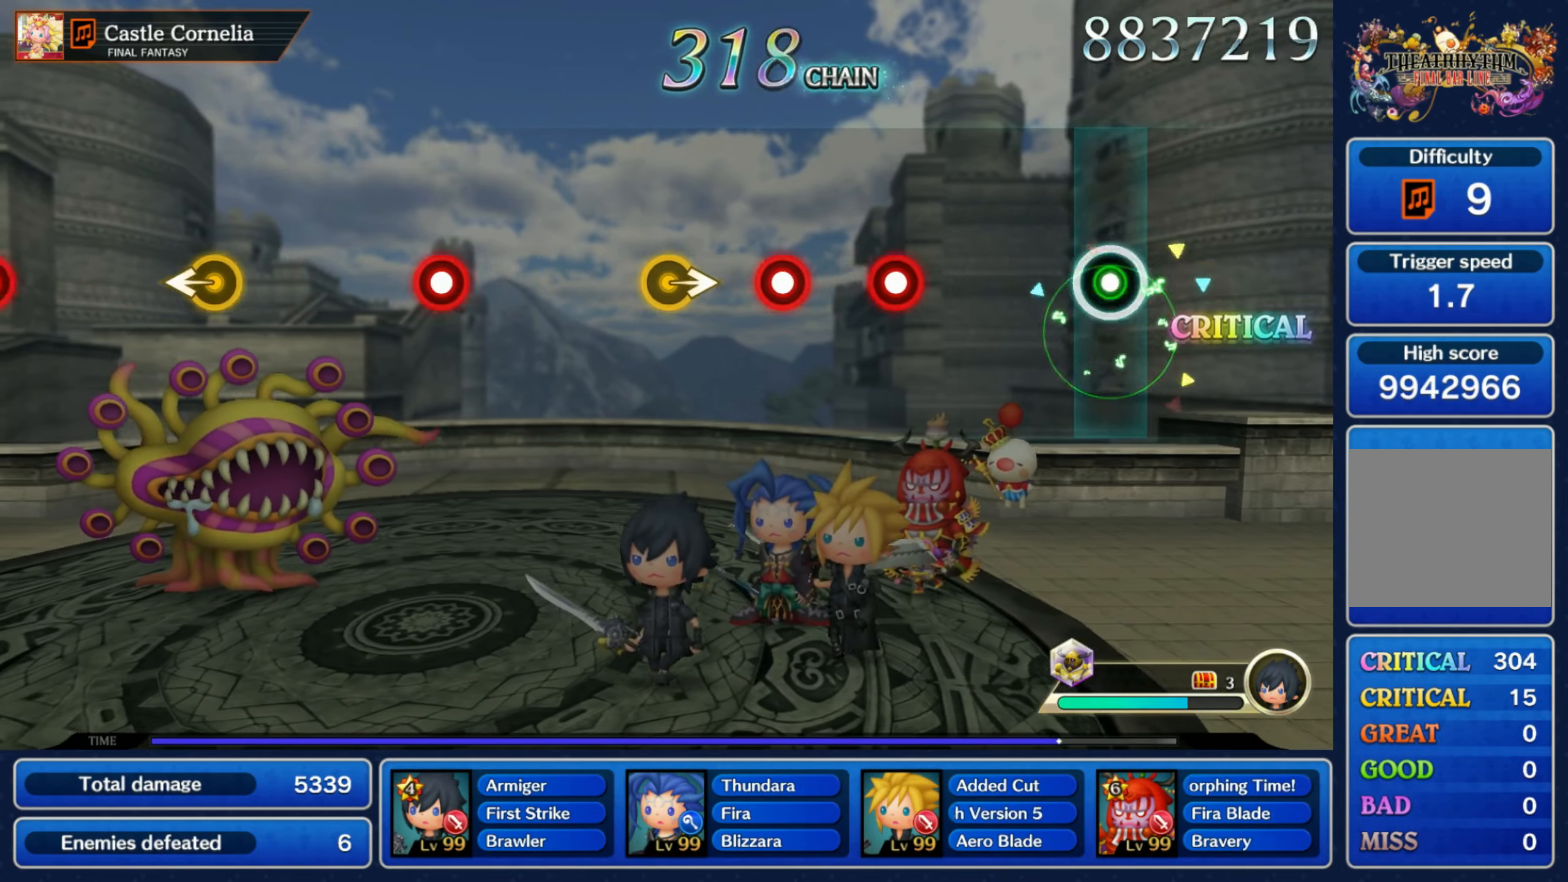
{"dt_ms": 500, "buttons": ["R1"], "left_stick": "center", "right_stick": "center", "events": [[317, "R1", "down"], [383, "R1", "up"], [467, "R1", "down"]]}
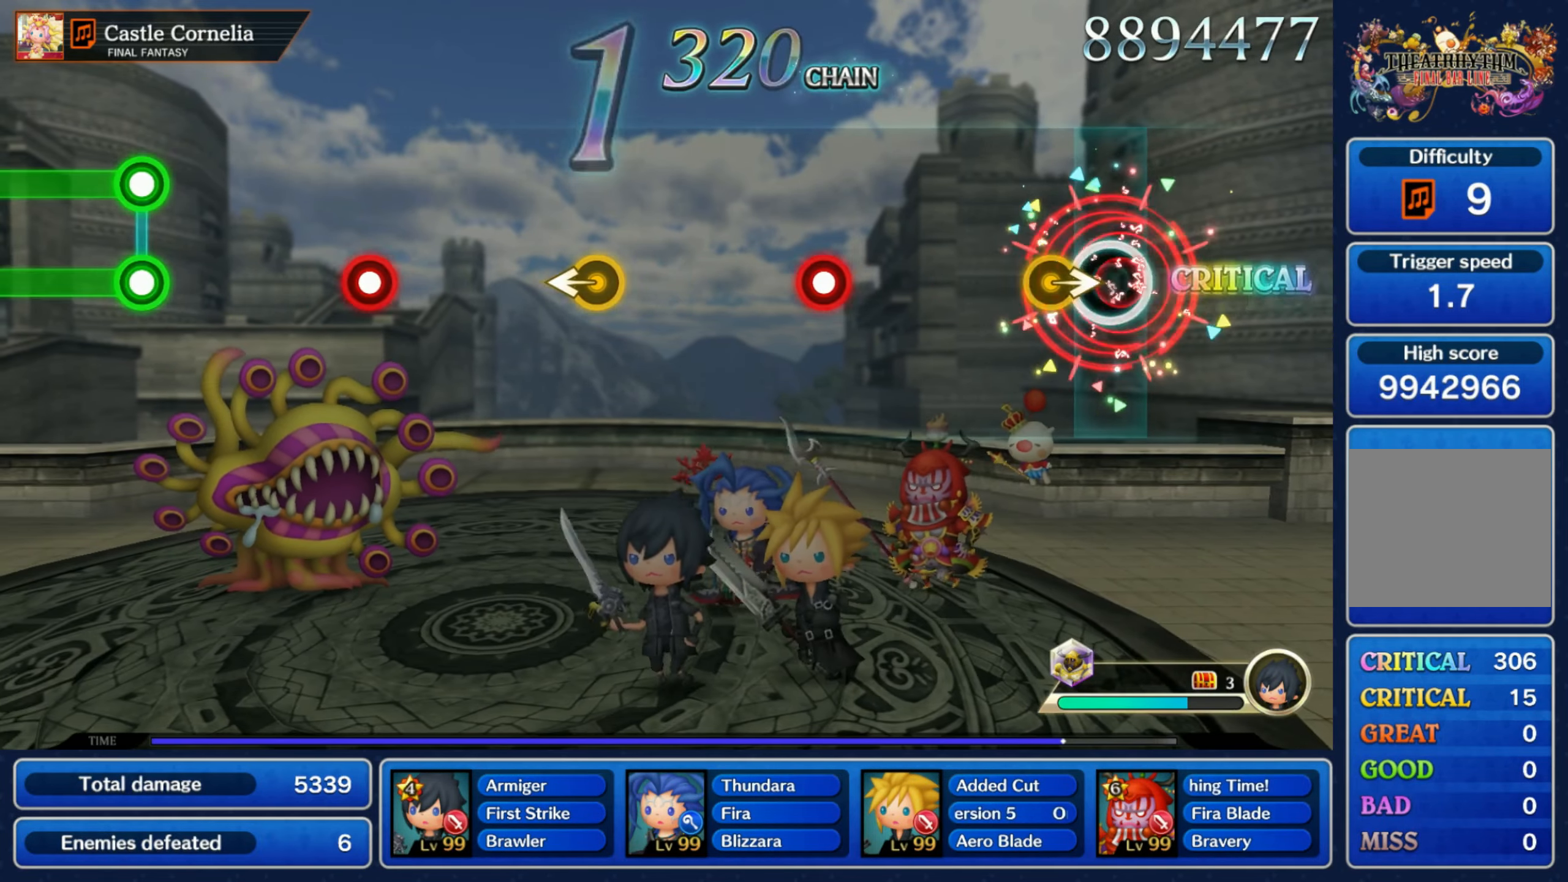
{"dt_ms": 500, "buttons": [], "left_stick": "center", "right_stick": "center", "events": [[33, "R1", "up"], [67, "left_stick", "right"], [233, "left_stick", "center"], [400, "R1", "down"], [500, "R1", "up"]]}
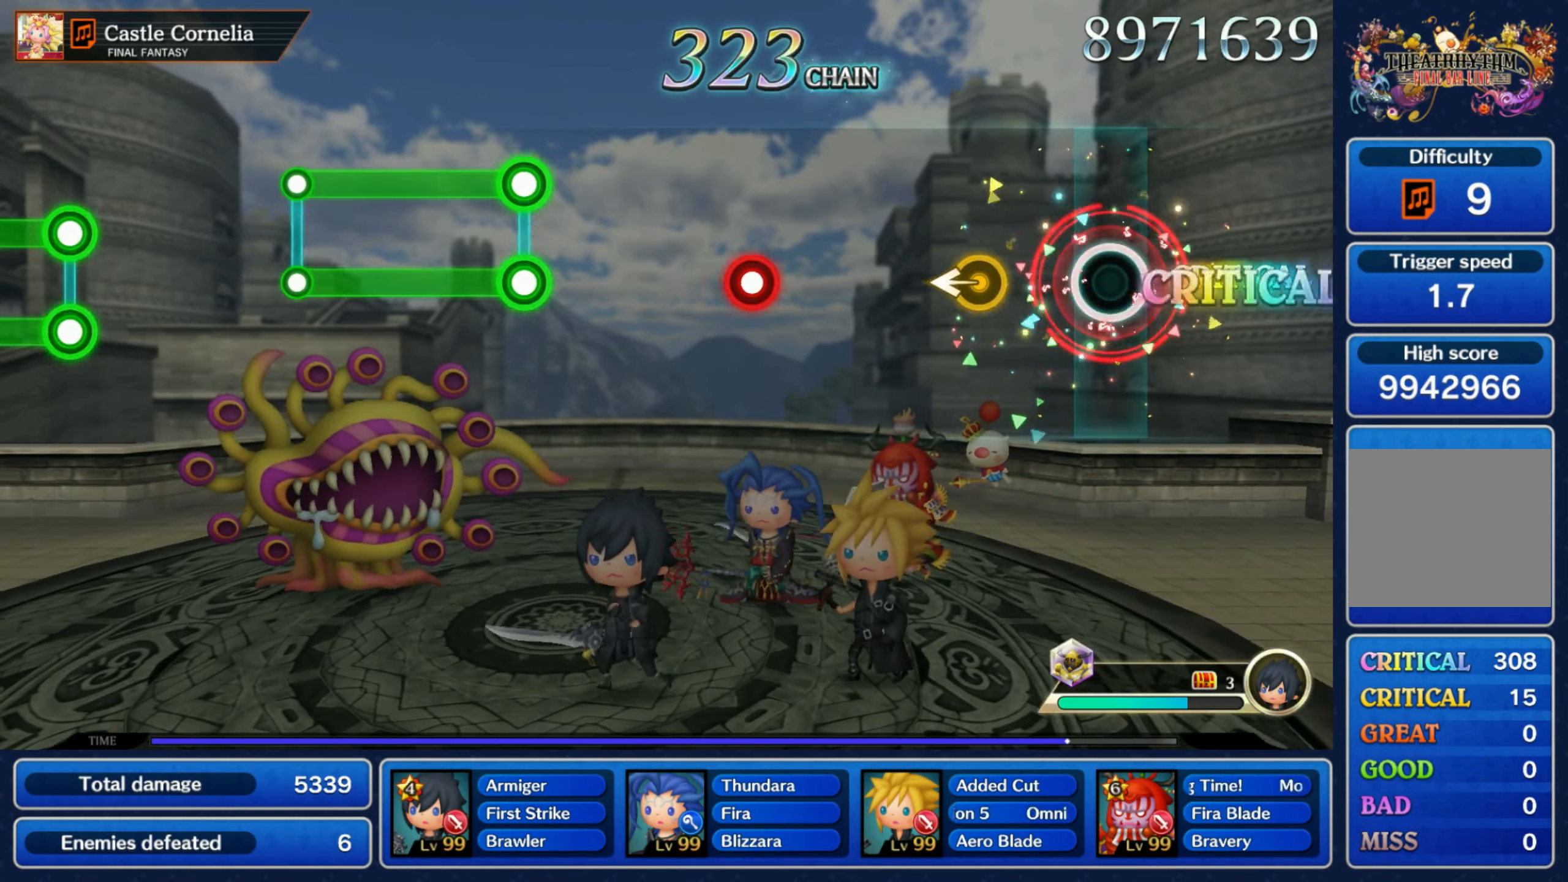
{"dt_ms": 500, "buttons": ["R1"], "left_stick": "center", "right_stick": "center", "events": [[183, "left_stick", "left"], [317, "left_stick", "center"], [500, "R1", "down"]]}
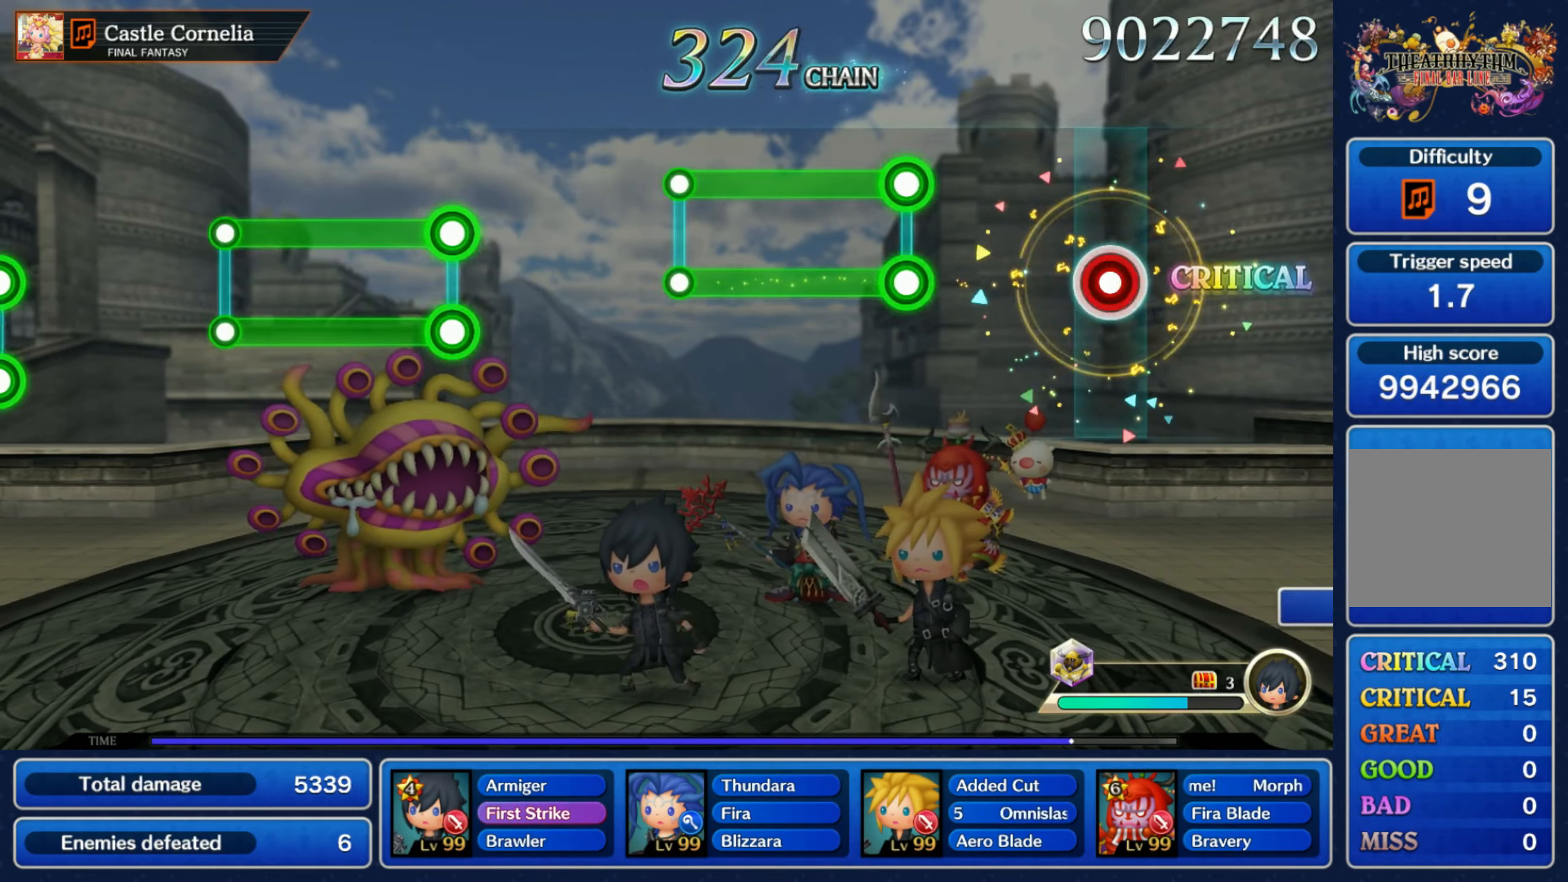
{"dt_ms": 500, "buttons": ["L1", "R1"], "left_stick": "center", "right_stick": "center", "events": [[67, "R1", "up"], [300, "L1", "down"], [300, "R1", "down"]]}
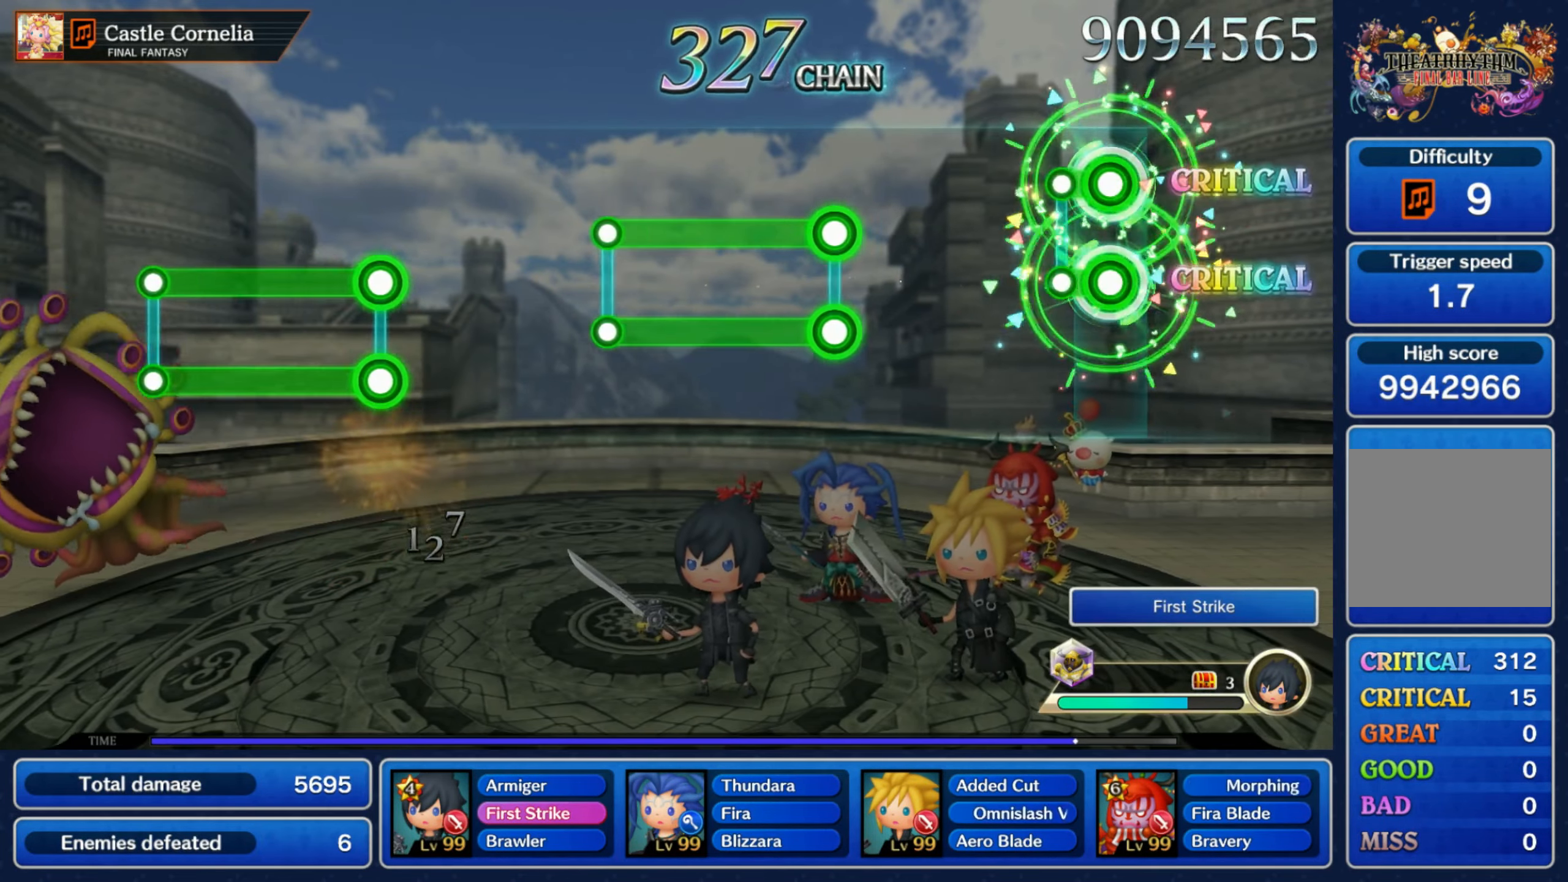
{"dt_ms": 500, "buttons": ["L1", "R1"], "left_stick": "center", "right_stick": "center", "events": [[100, "L1", "up"], [100, "R1", "up"], [400, "L1", "down"], [400, "R1", "down"]]}
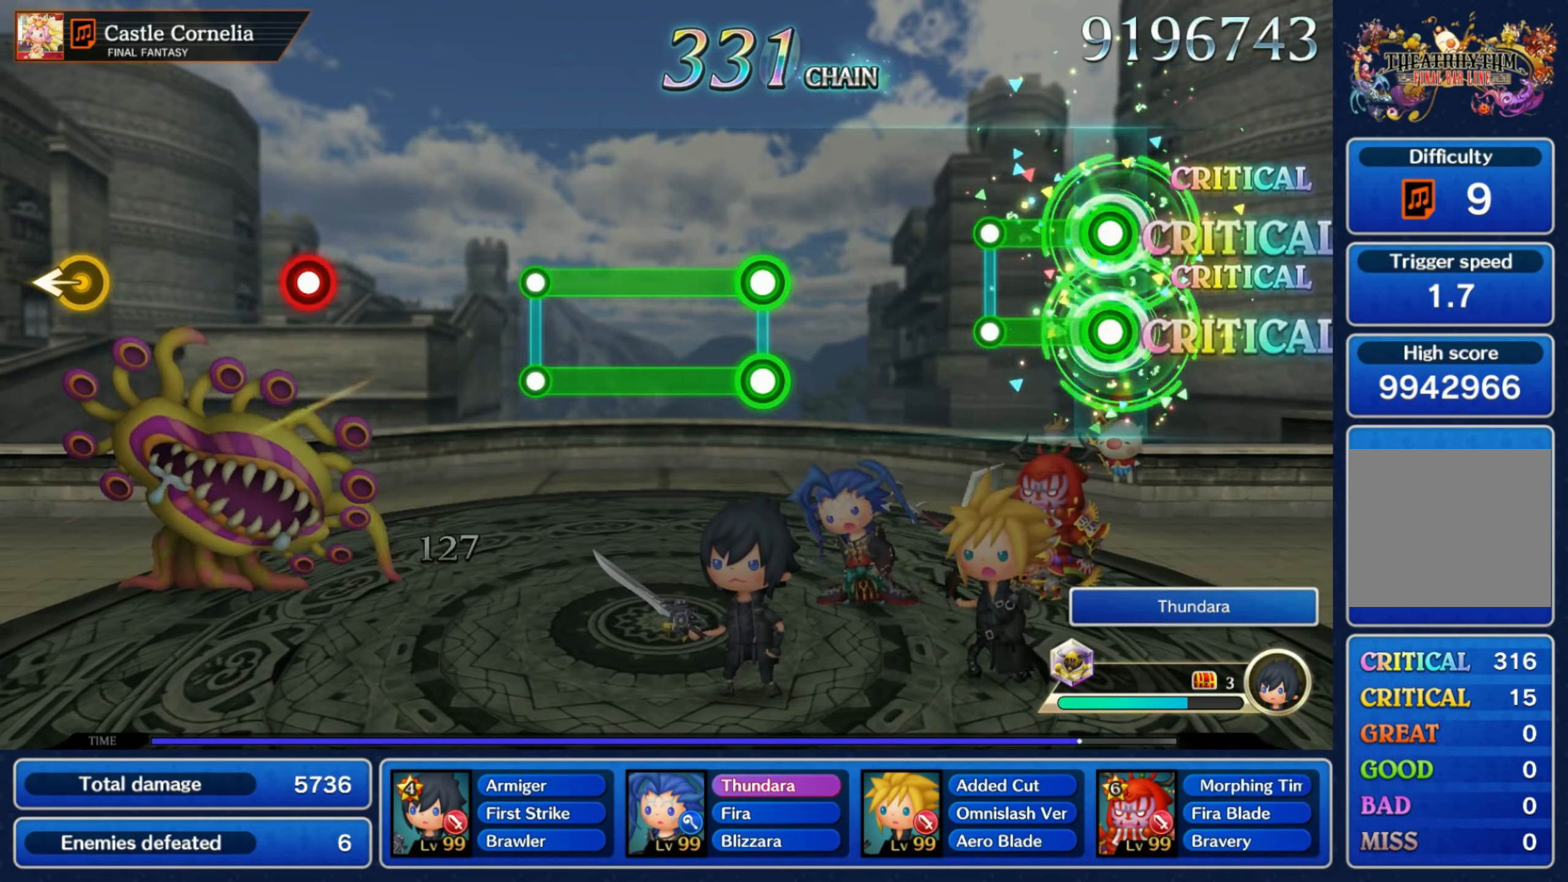
{"dt_ms": 500, "buttons": ["L1", "R1"], "left_stick": "center", "right_stick": "center", "events": [[167, "L1", "up"], [167, "R1", "up"], [467, "L1", "down"], [467, "R1", "down"]]}
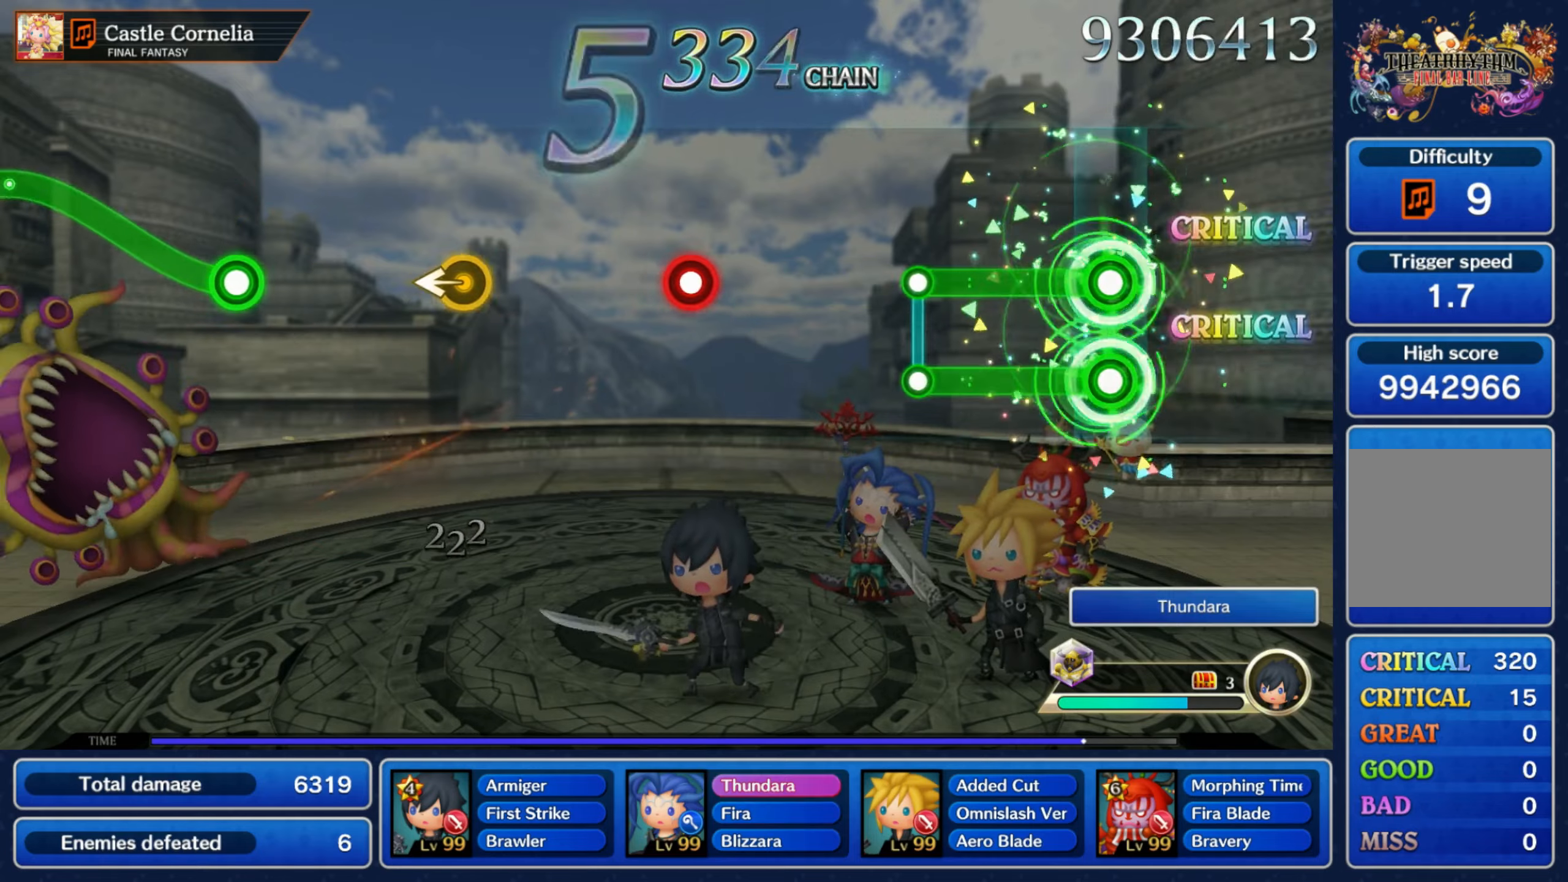
{"dt_ms": 500, "buttons": [], "left_stick": "center", "right_stick": "center", "events": [[267, "R1", "up"], [284, "L1", "up"]]}
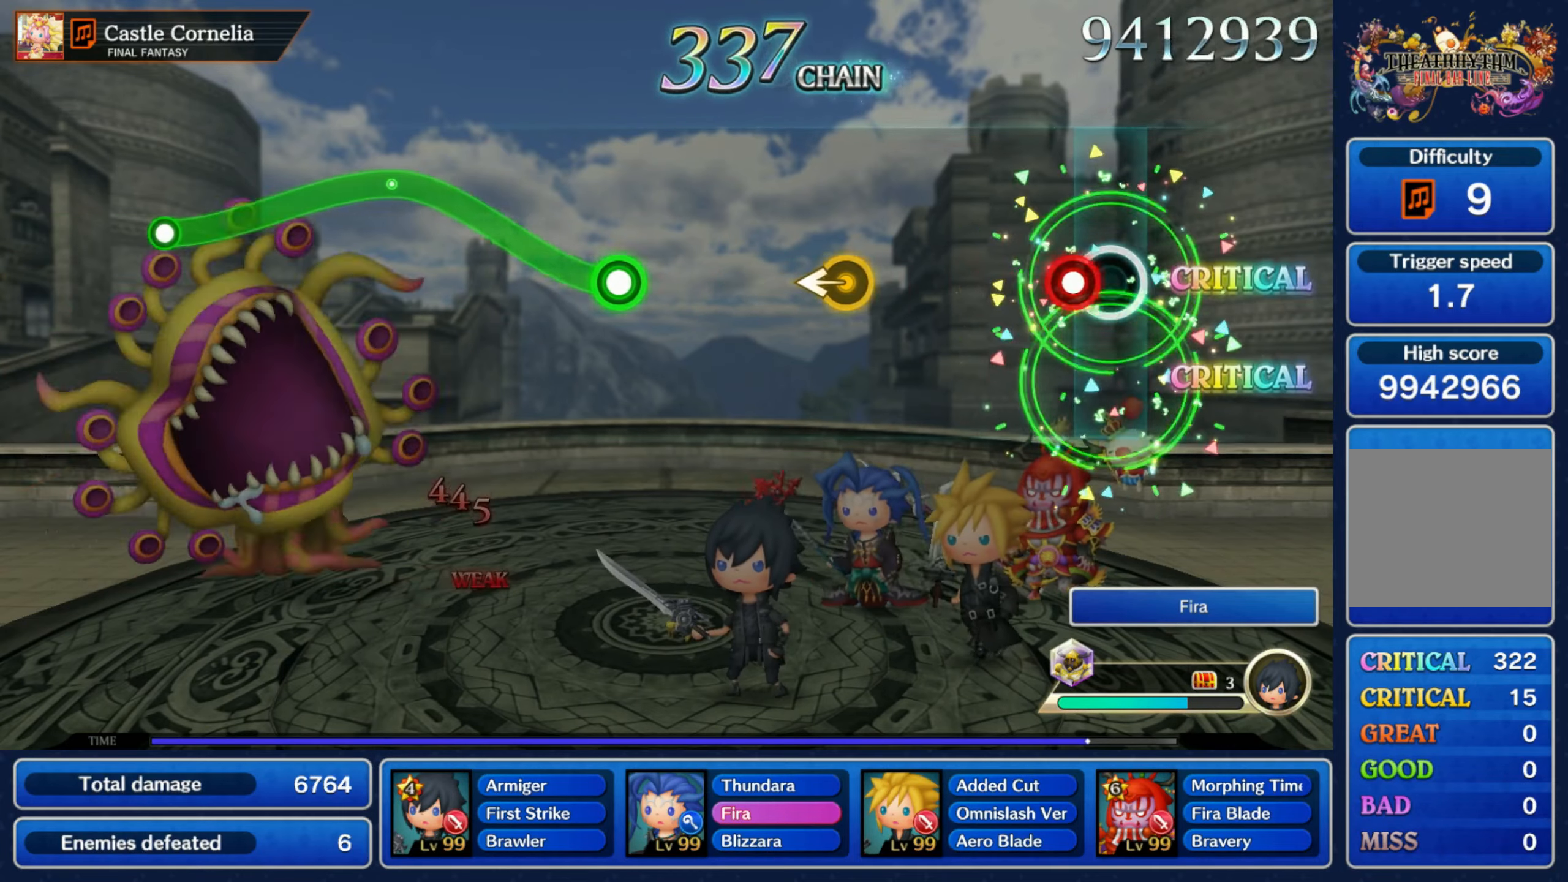
{"dt_ms": 500, "buttons": [], "left_stick": "center", "right_stick": "center", "events": [[84, "R1", "down"], [184, "R1", "up"], [367, "left_stick", "left"], [500, "left_stick", "center"]]}
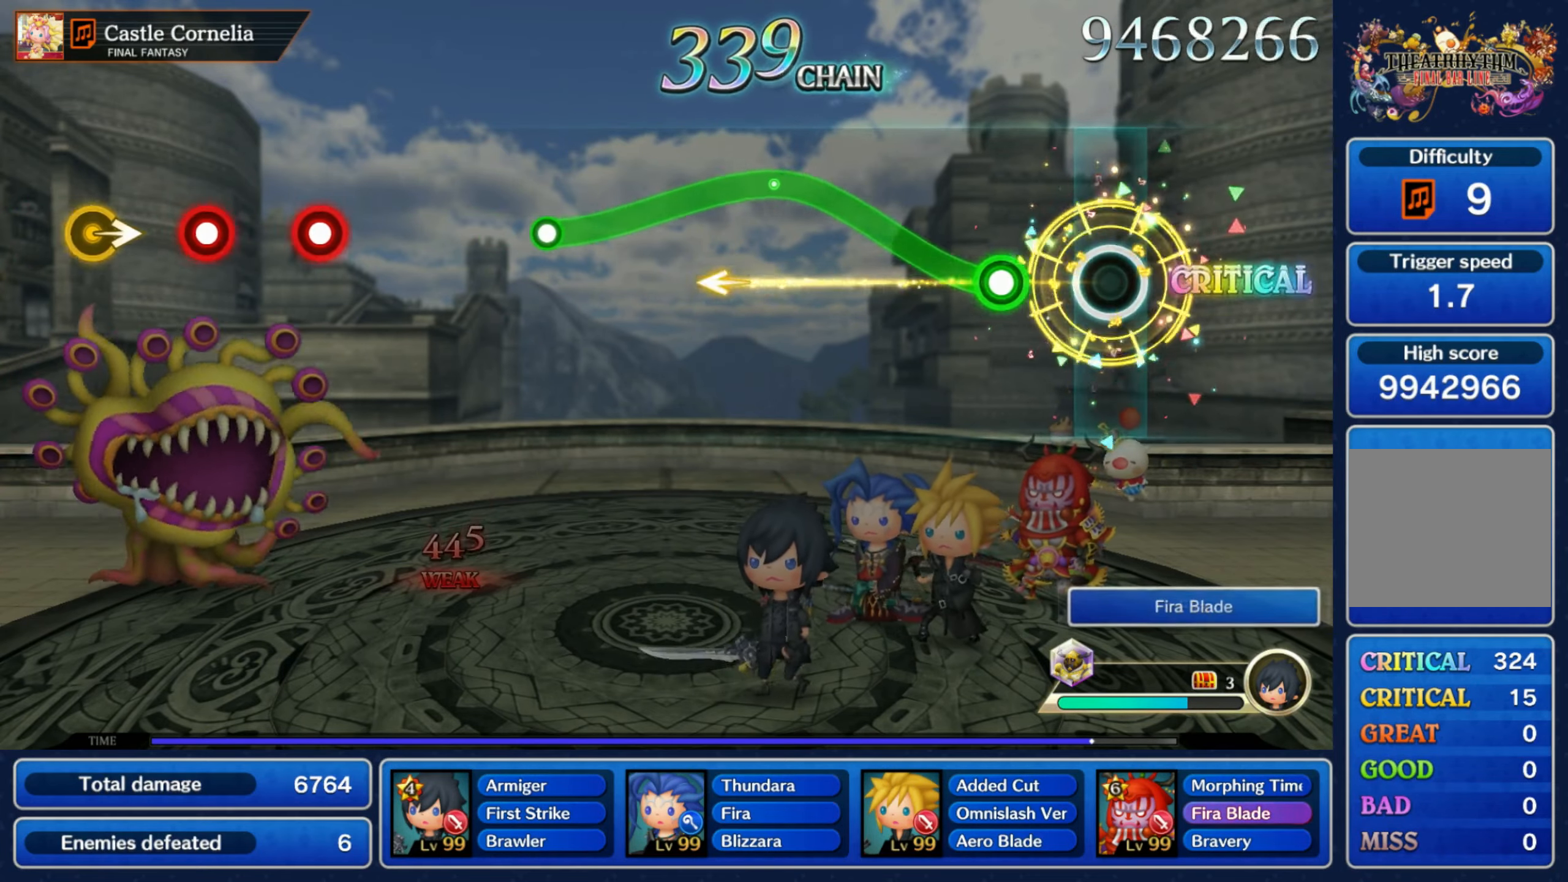
{"dt_ms": 500, "buttons": ["R1"], "left_stick": "down", "right_stick": "center"}
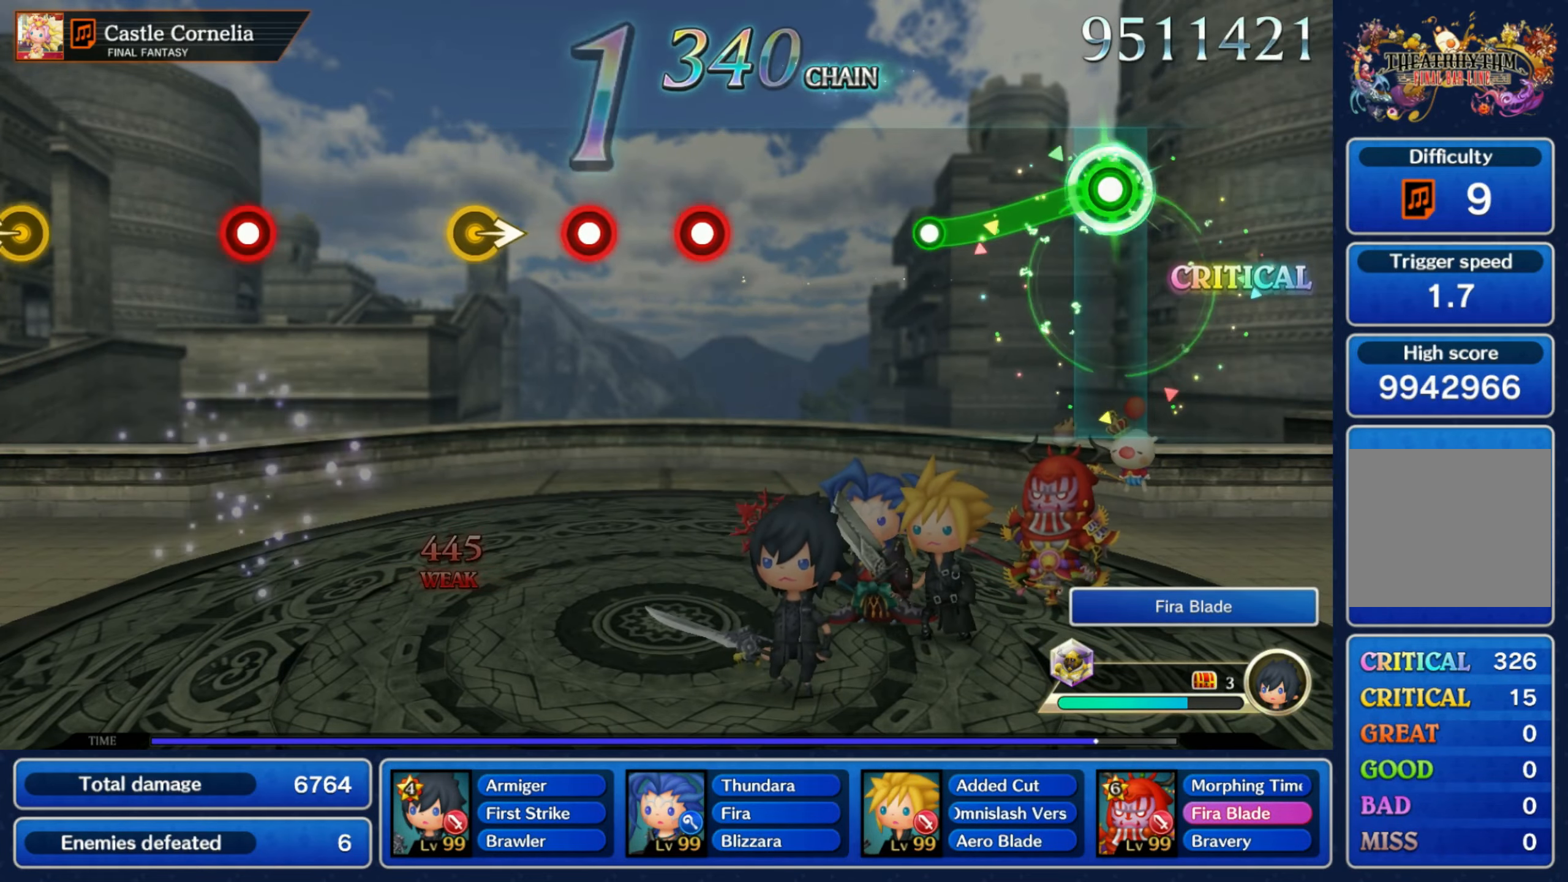
{"dt_ms": 500, "buttons": [], "left_stick": "center", "right_stick": "center", "events": [[234, "left_stick", "center"], [250, "R1", "up"]]}
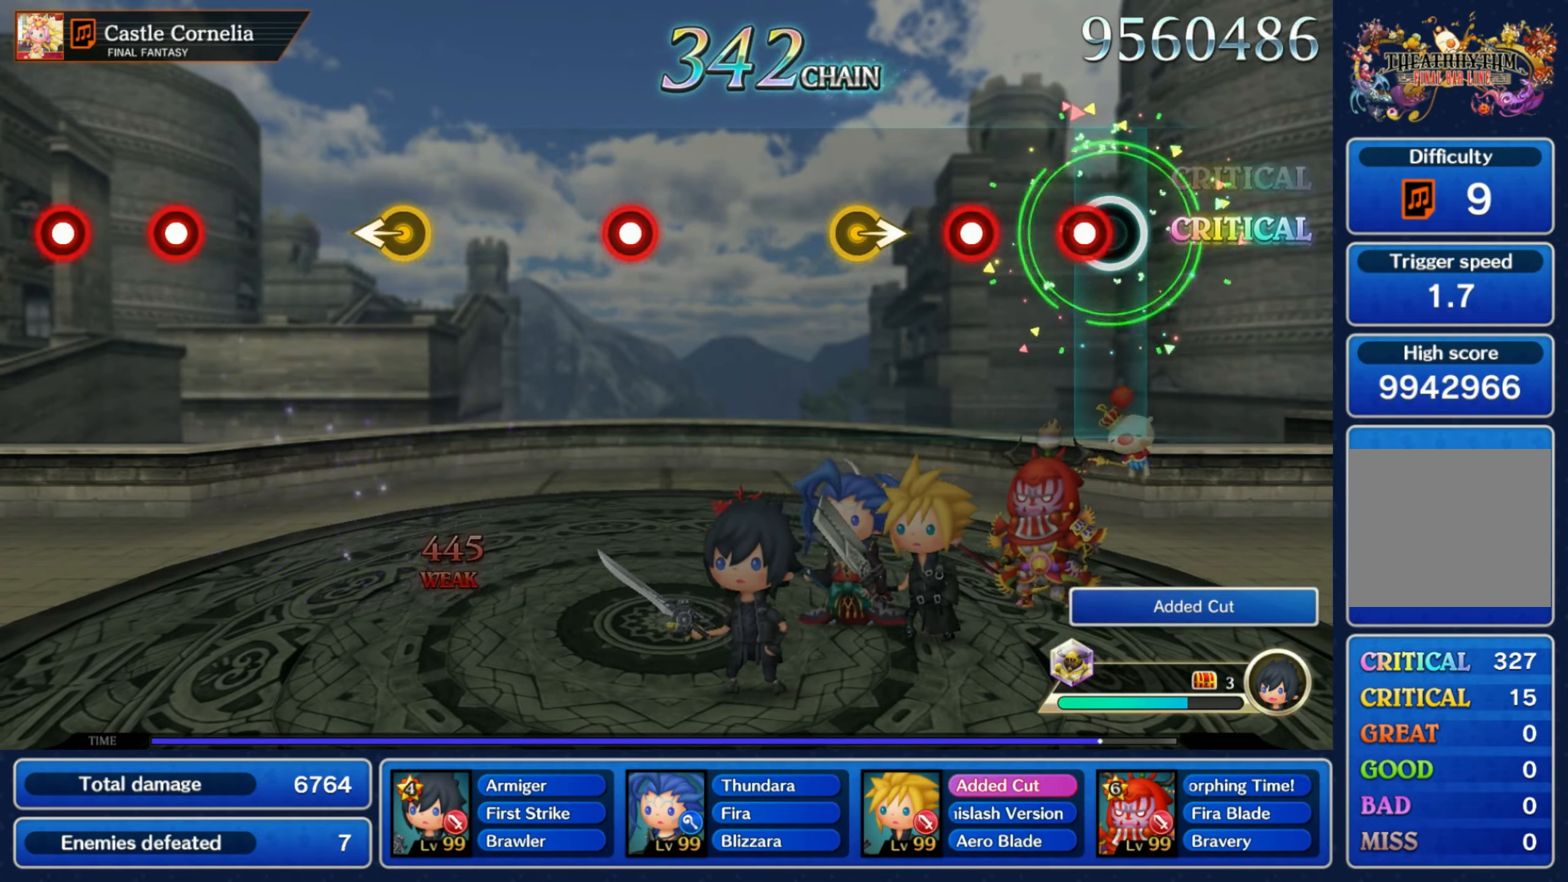
{"dt_ms": 500, "buttons": [], "left_stick": "center", "right_stick": "center", "events": [[67, "R1", "down"], [150, "R1", "up"], [234, "R1", "down"], [317, "R1", "up"], [317, "left_stick", "right"], [450, "left_stick", "center"]]}
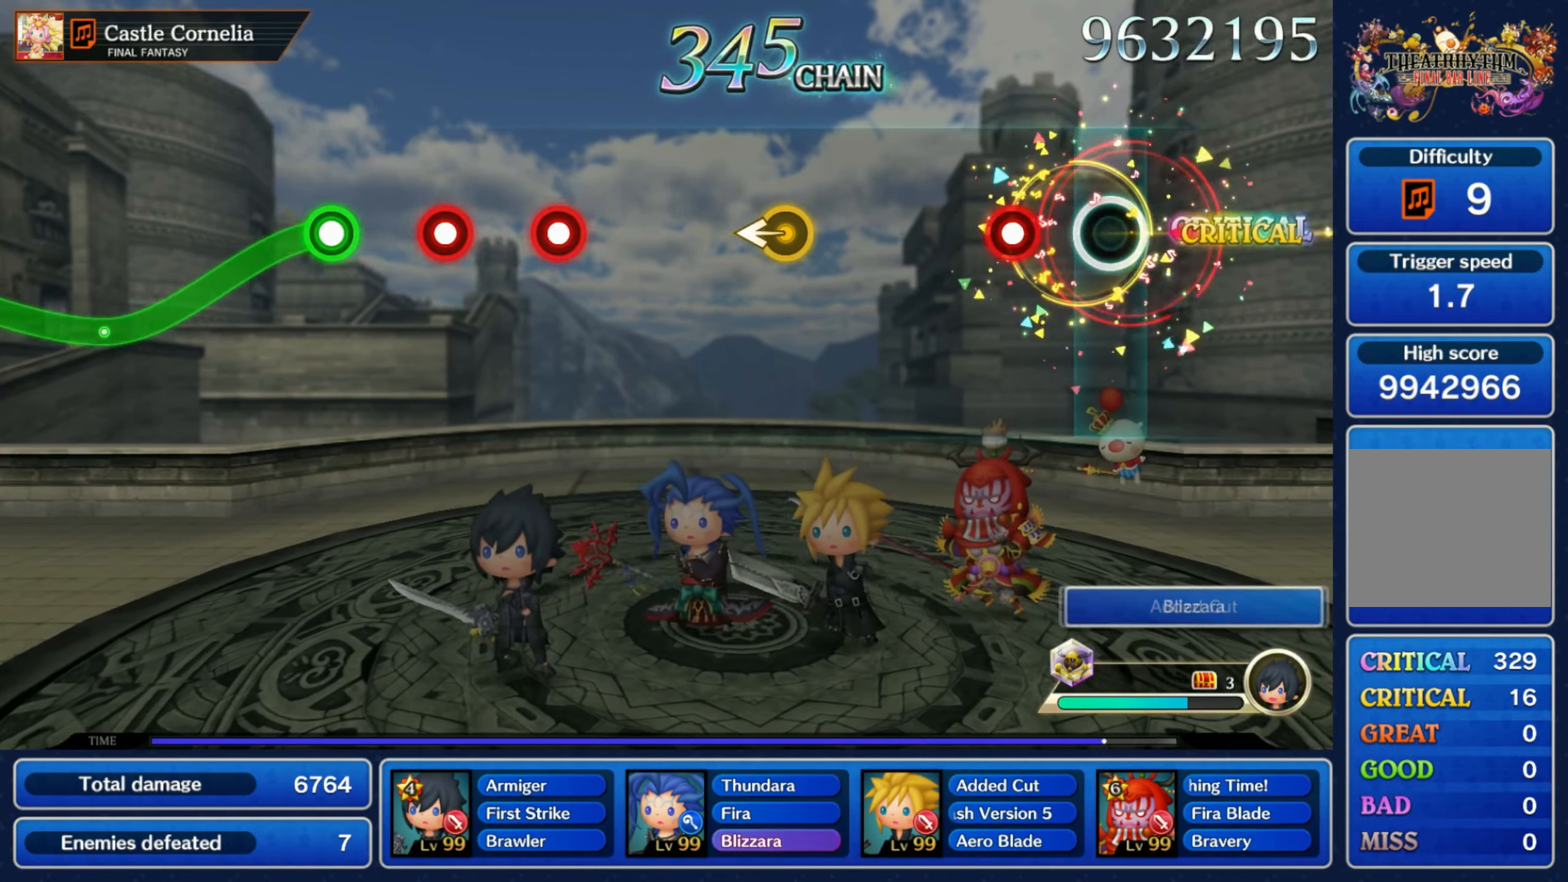
{"dt_ms": 500, "buttons": [], "left_stick": "left", "right_stick": "center", "events": [[150, "R1", "down"], [234, "R1", "up"], [434, "left_stick", "left"]]}
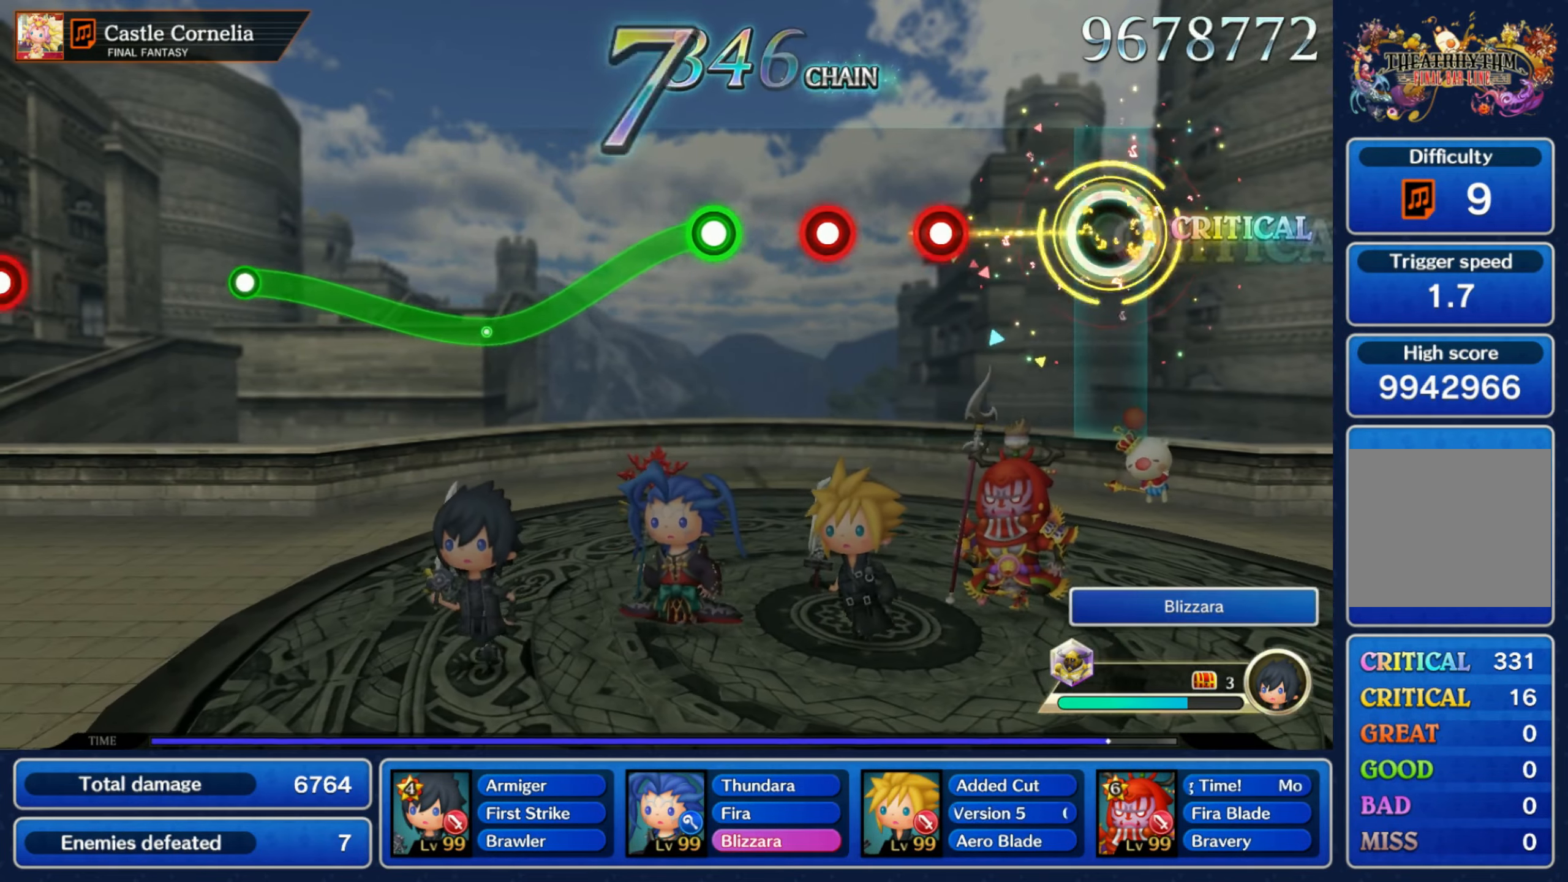
{"dt_ms": 500, "buttons": [], "left_stick": "center", "right_stick": "center", "events": [[67, "left_stick", "center"], [267, "R1", "down"], [334, "R1", "up"], [400, "R1", "down"], [484, "R1", "up"]]}
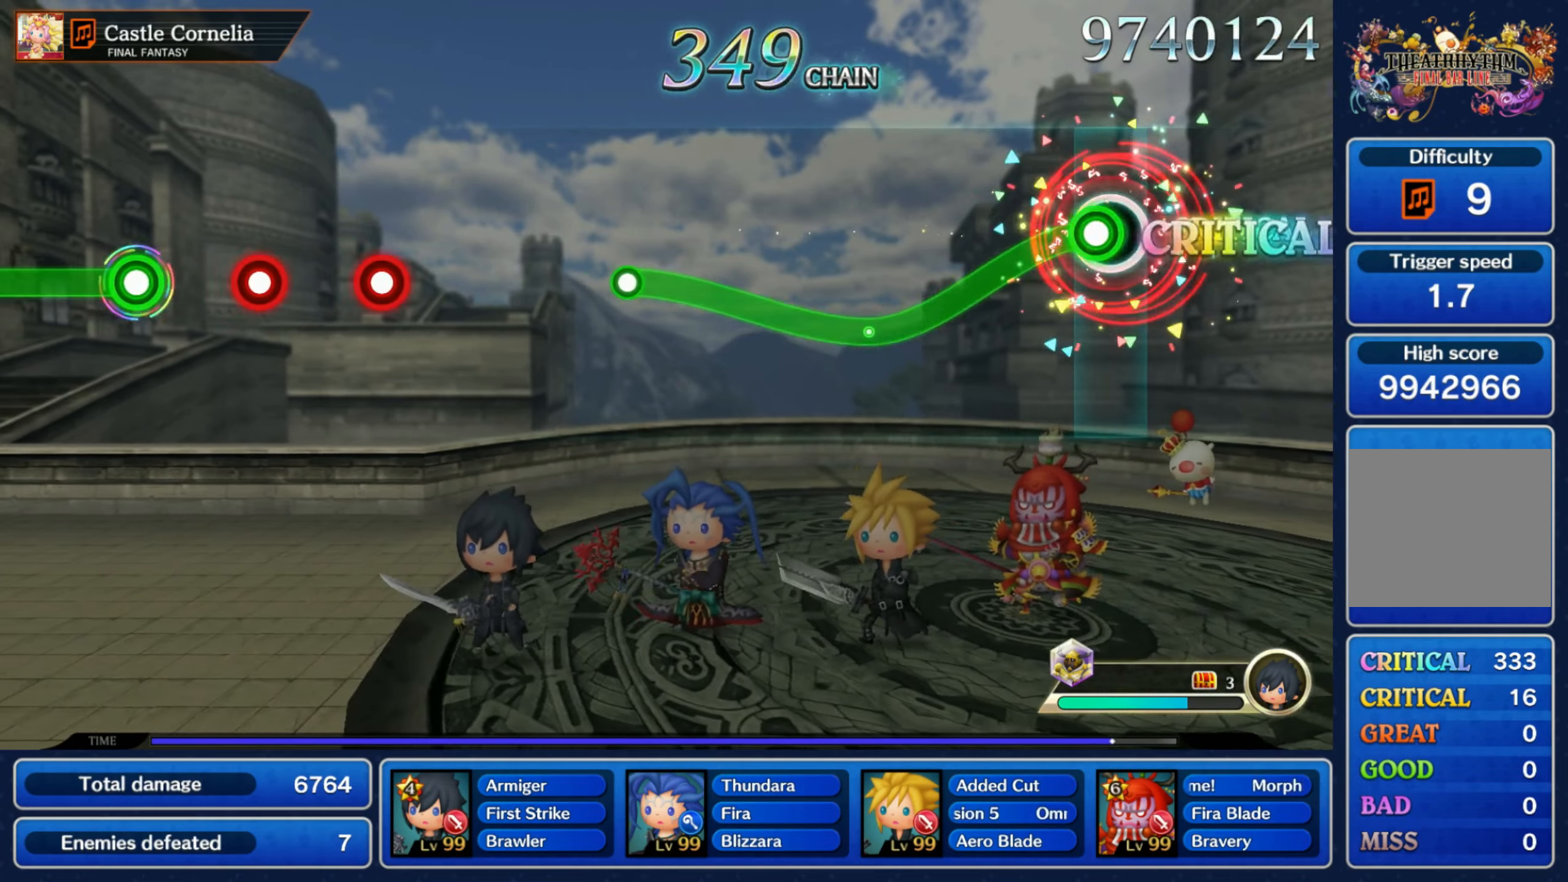
{"dt_ms": 500, "buttons": ["R1"], "left_stick": "up", "right_stick": "center", "events": [[34, "left_stick", "down"], [50, "R1", "down"], [350, "left_stick", "up"]]}
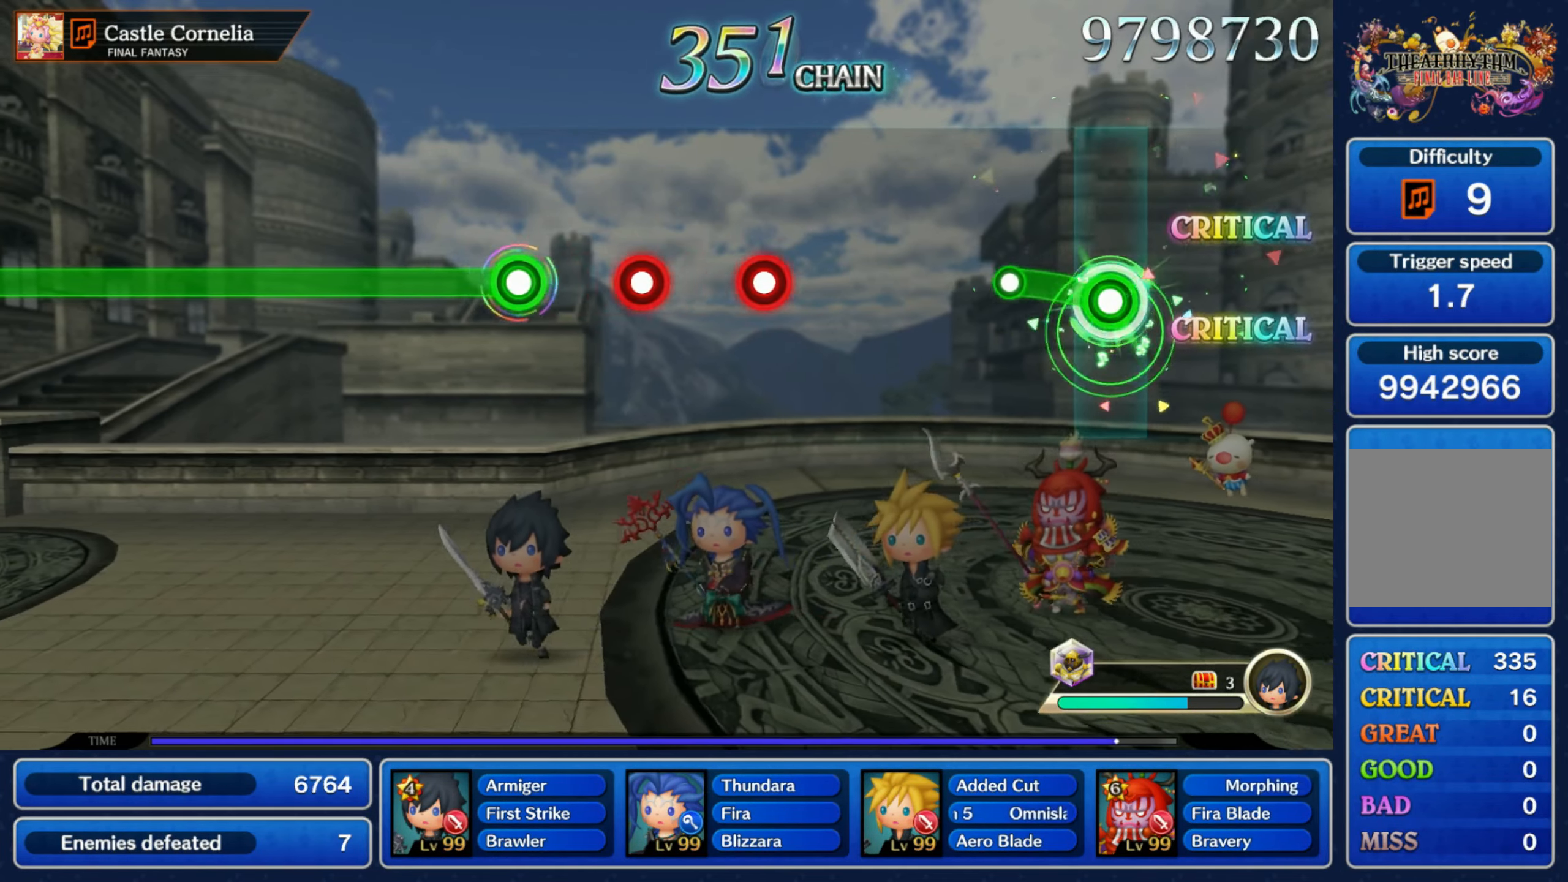
{"dt_ms": 500, "buttons": ["R1"], "left_stick": "center", "right_stick": "center", "events": [[50, "left_stick", "center"], [150, "R1", "up"], [467, "R1", "down"]]}
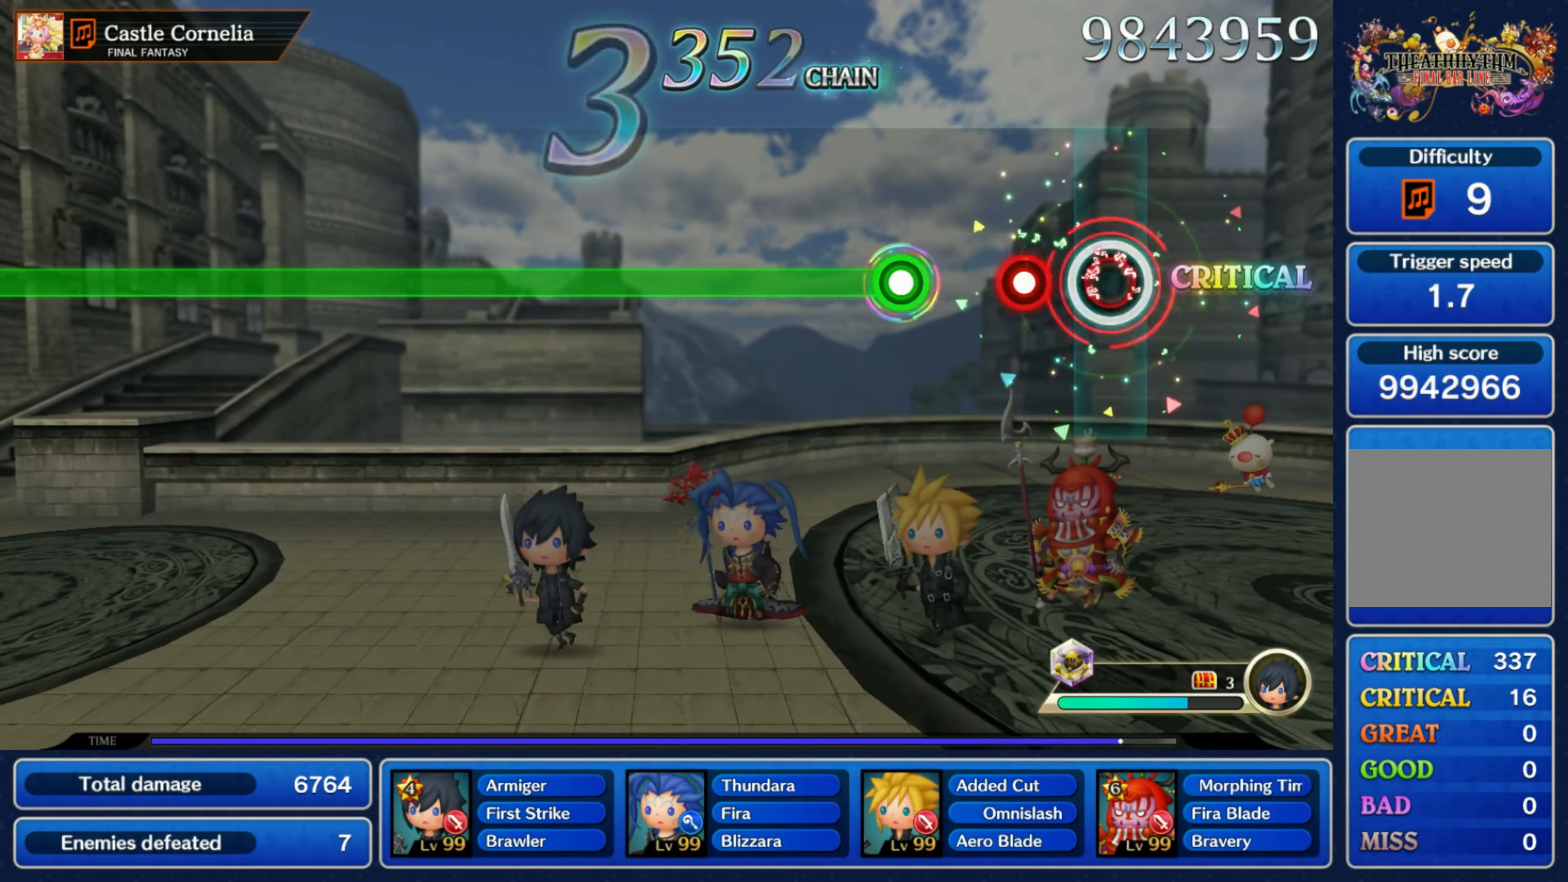
{"dt_ms": 500, "buttons": ["R1"], "left_stick": "center", "right_stick": "center", "events": [[50, "R1", "up"], [134, "R1", "down"], [200, "R1", "up"], [300, "R1", "down"]]}
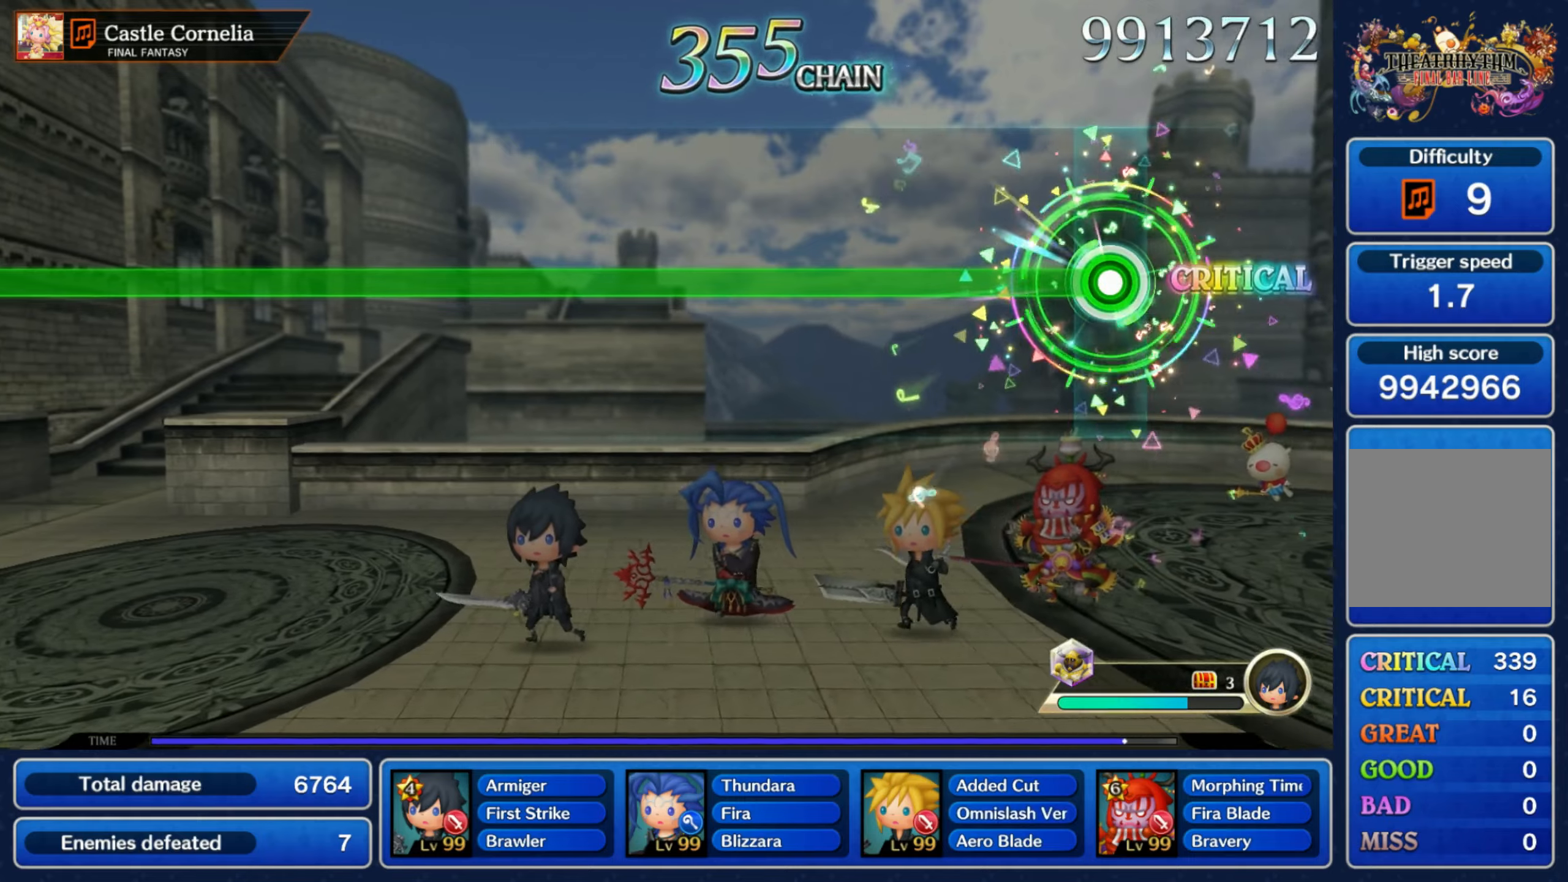
{"dt_ms": 500, "buttons": ["R1"], "left_stick": "center", "right_stick": "center", "events": []}
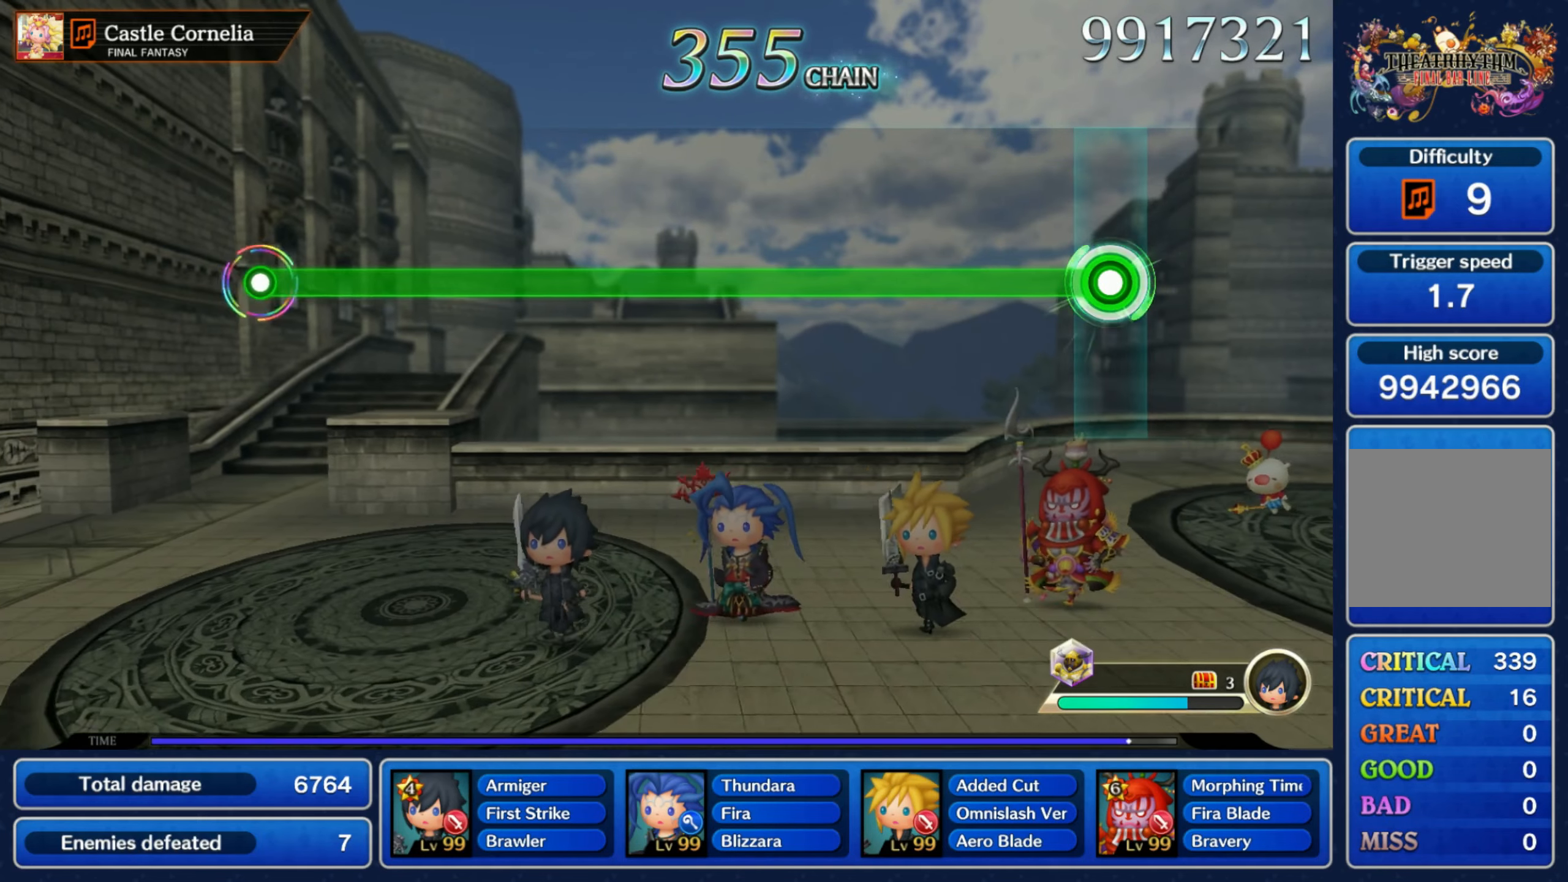
{"dt_ms": 500, "buttons": ["R1"], "left_stick": "center", "right_stick": "center", "events": []}
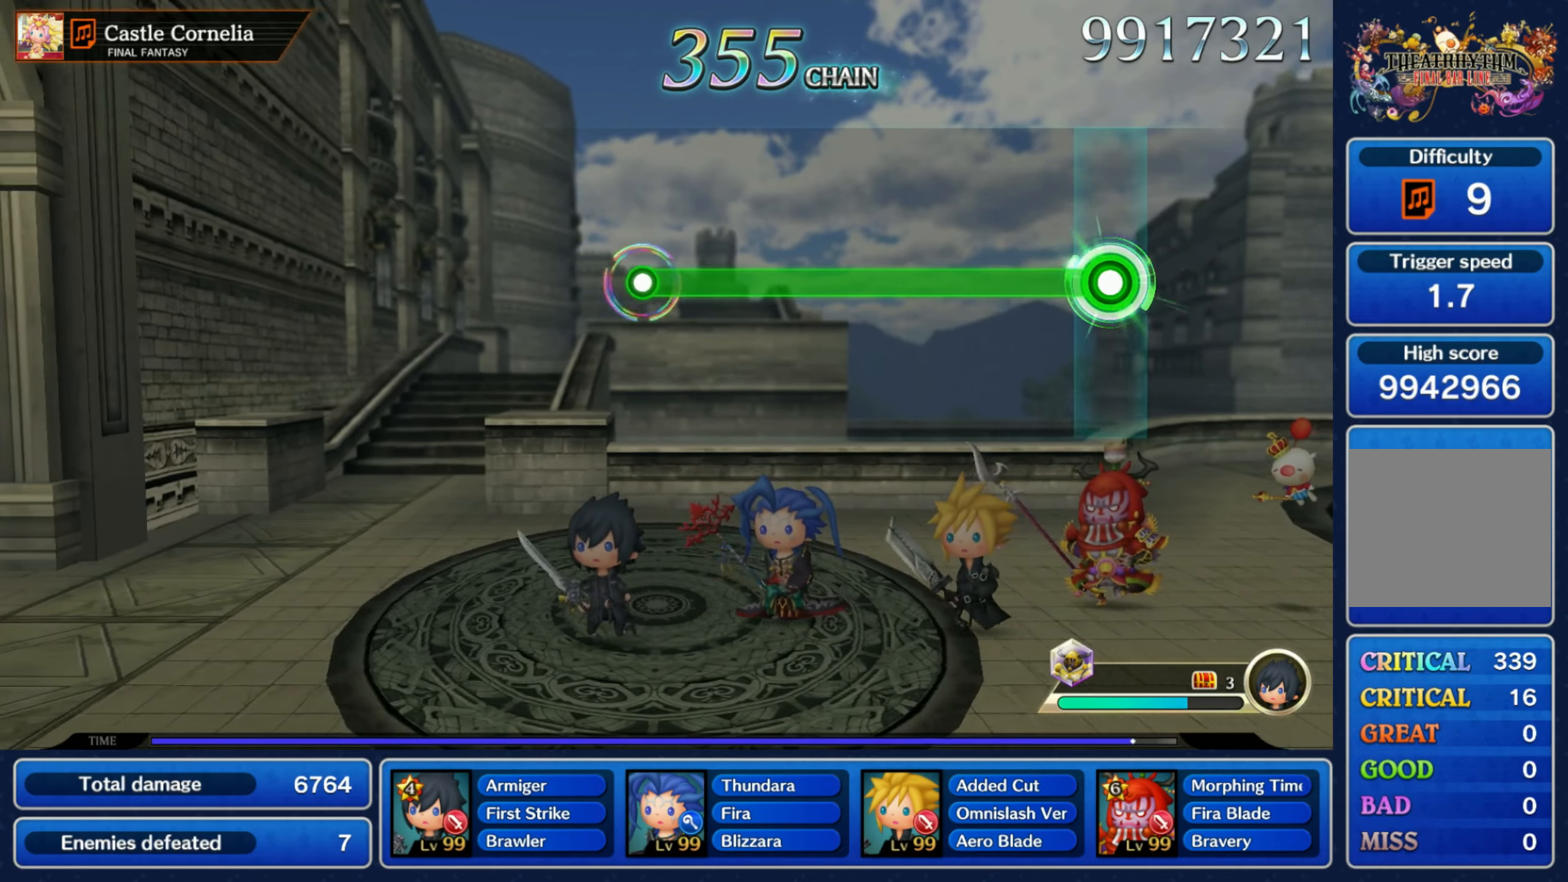
{"dt_ms": 500, "buttons": ["R1"], "left_stick": "center", "right_stick": "center", "events": []}
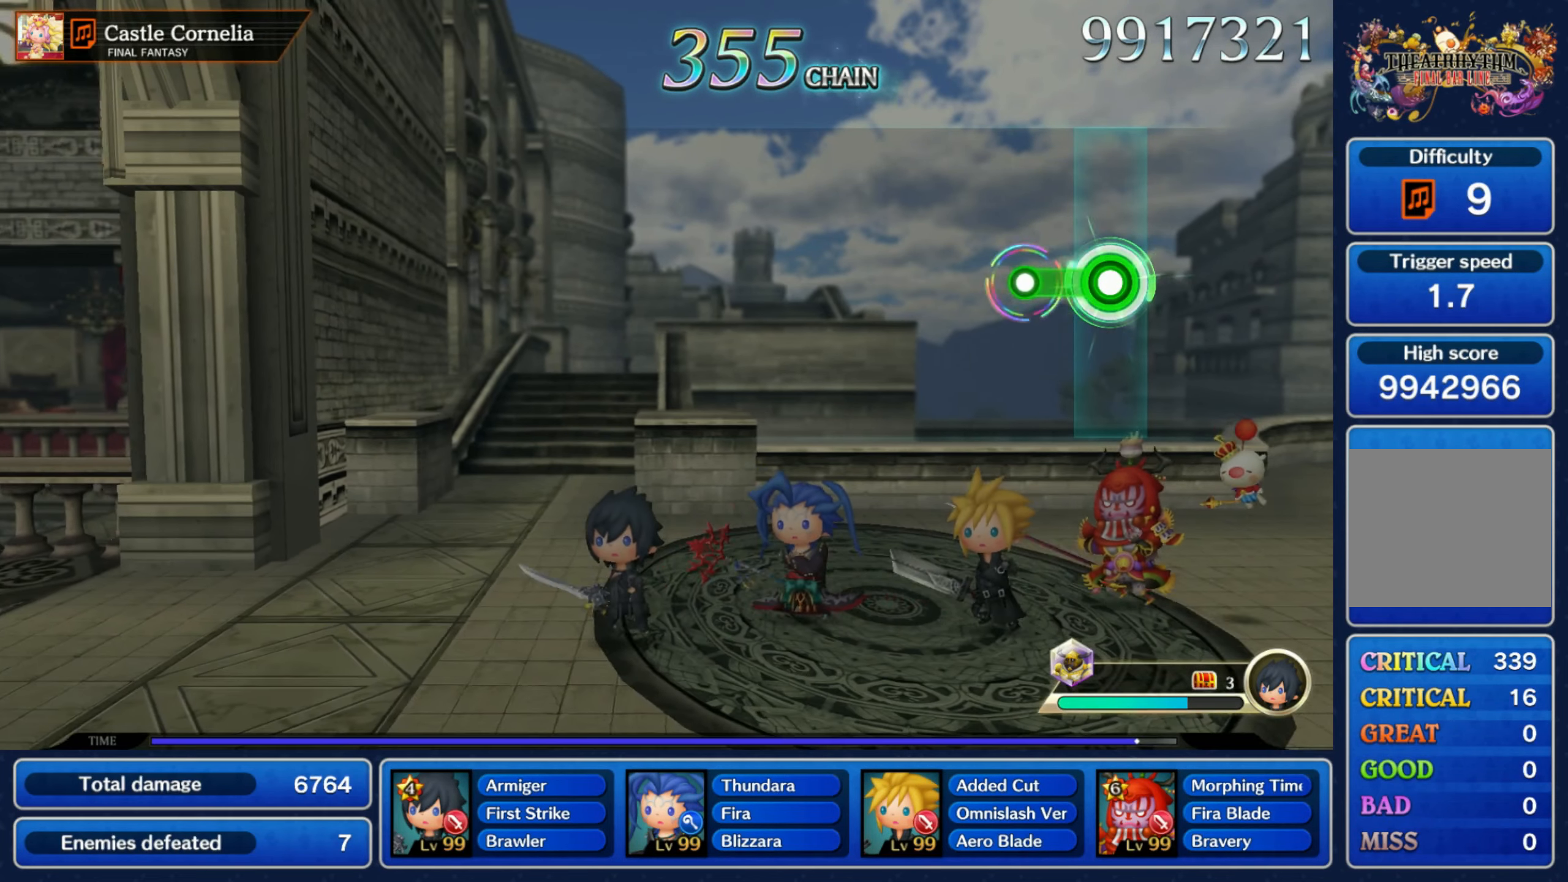
{"dt_ms": 500, "buttons": [], "left_stick": "center", "right_stick": "center", "events": [[150, "R1", "up"]]}